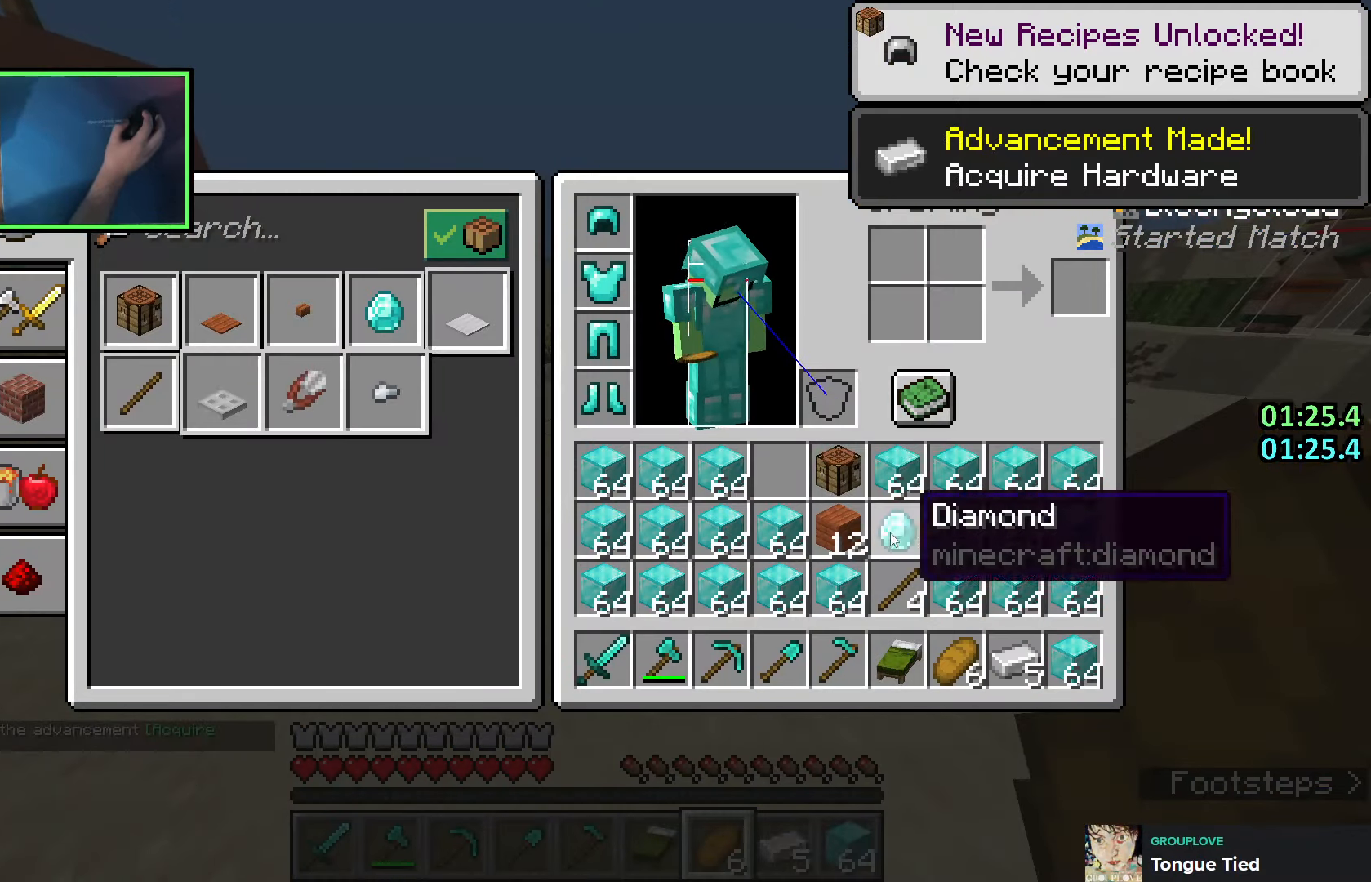
Gameplay with keyboard; each line is a JSON object with the keys held at the frame after it. "events" lists presses ("down") and releases ("up") of "a", "ctrl", "d", "e", "q", "s", "shift", "space" and "w" between this image and that frame as [ms after this image, input, new state], when the widget could be followed in between. No other keys are recorded. Mouse input is not recorded.
{"keys": [], "events": [[200, "w", "down"], [216, "e", "down"], [350, "e", "up"], [350, "w", "up"]]}
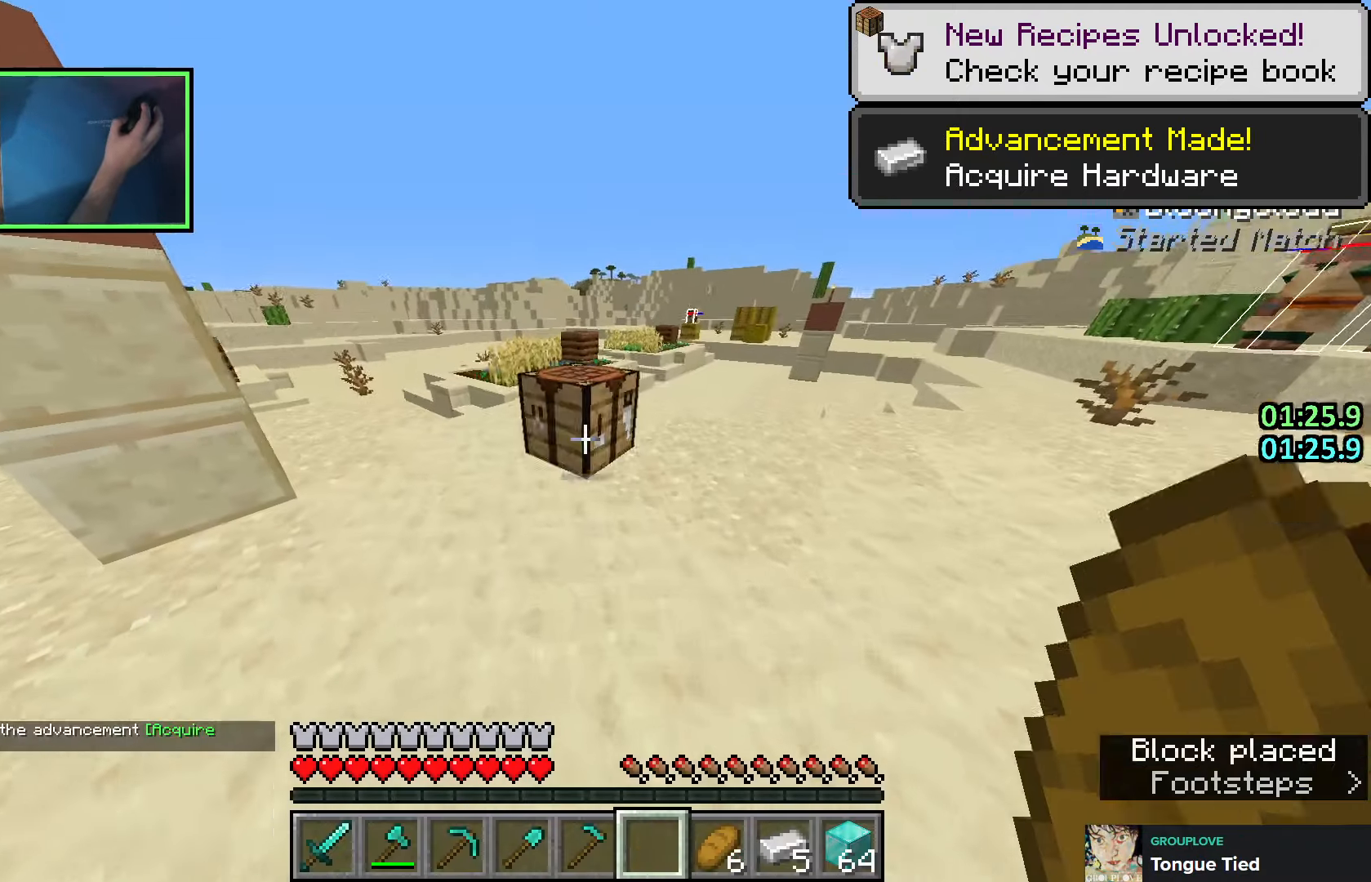
{"keys": [], "events": []}
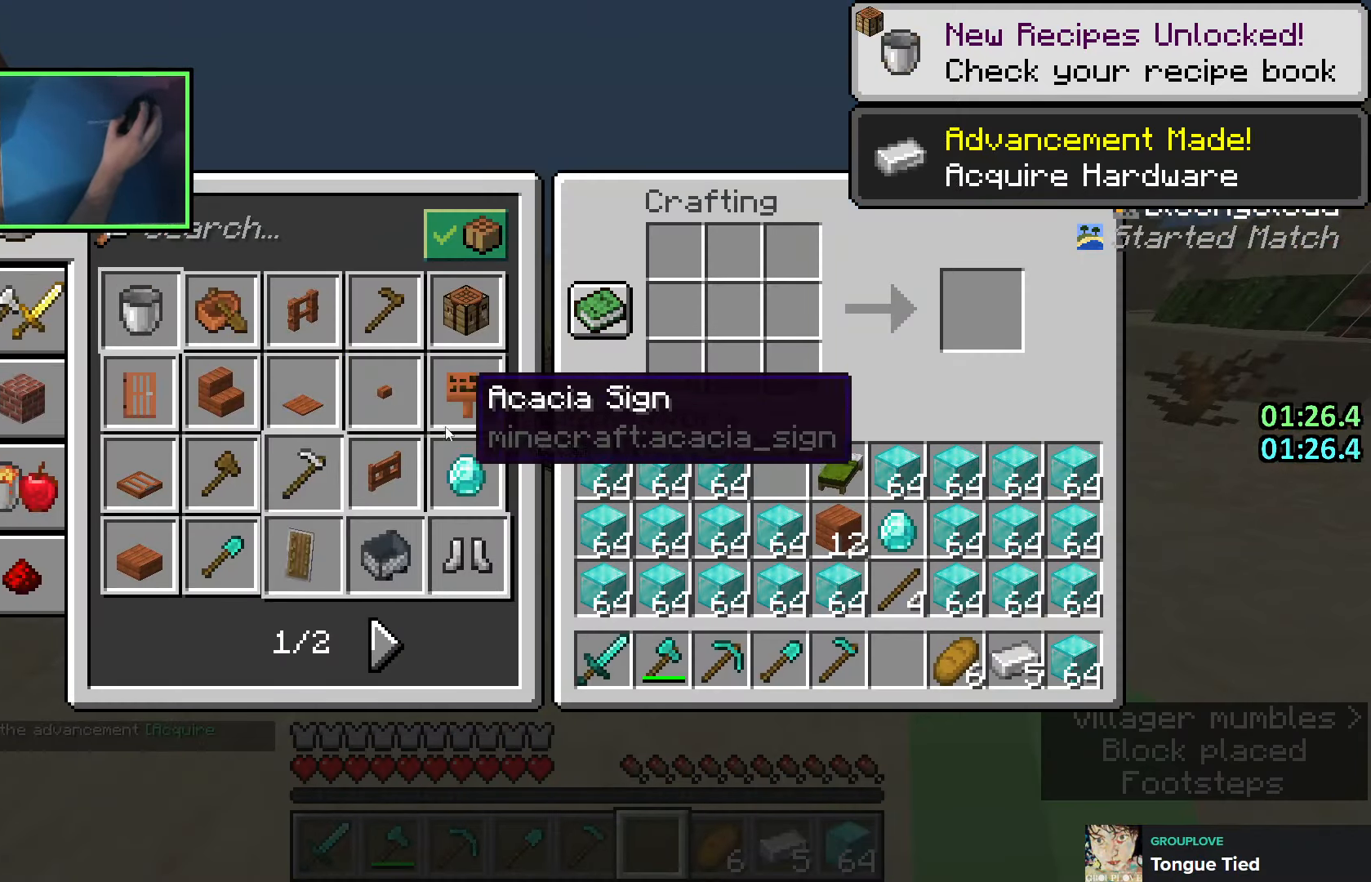
{"keys": ["shift"], "events": [[233, "shift", "down"], [350, "shift", "up"], [400, "shift", "down"]]}
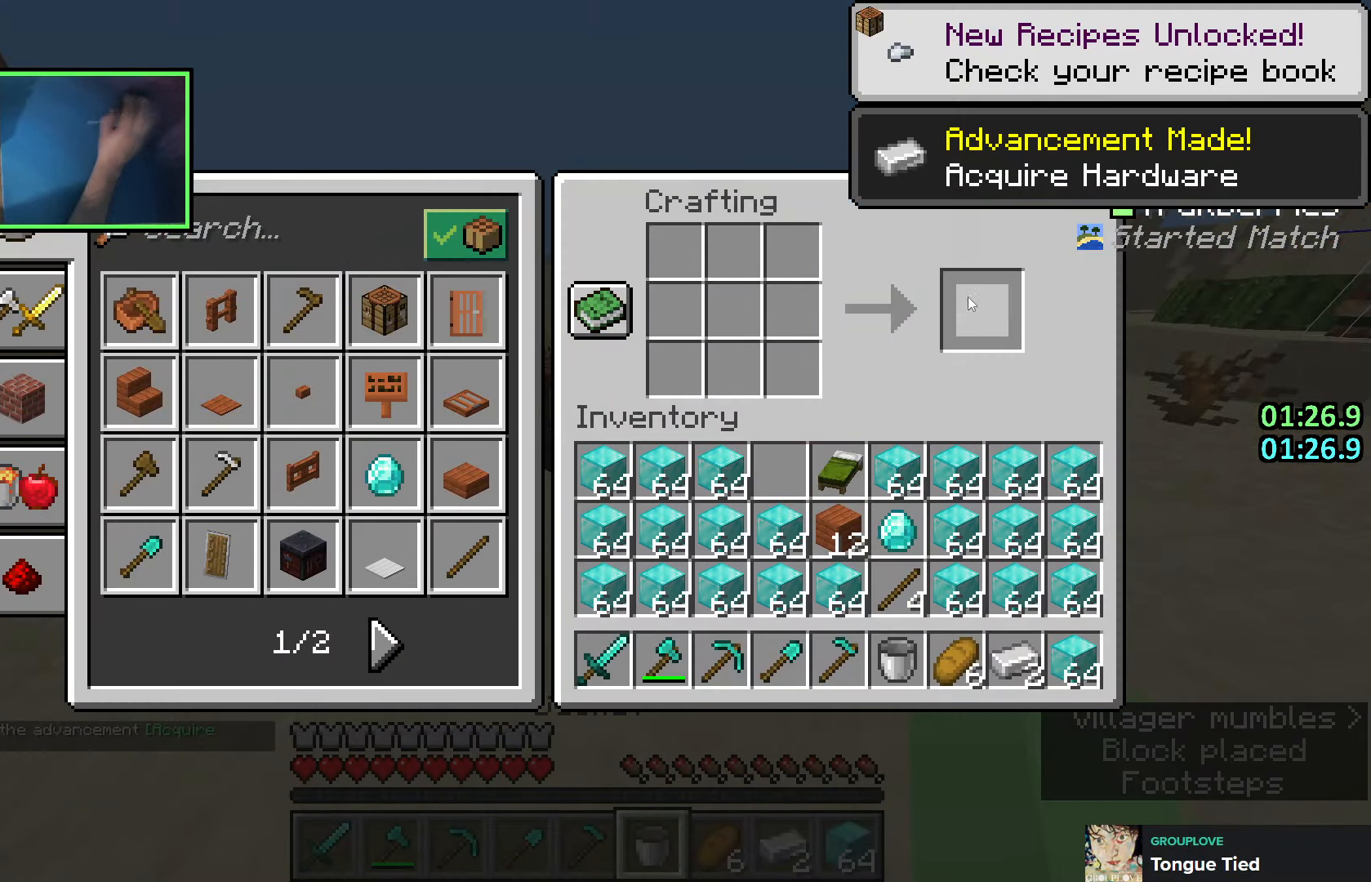
{"keys": [], "events": [[233, "shift", "up"]]}
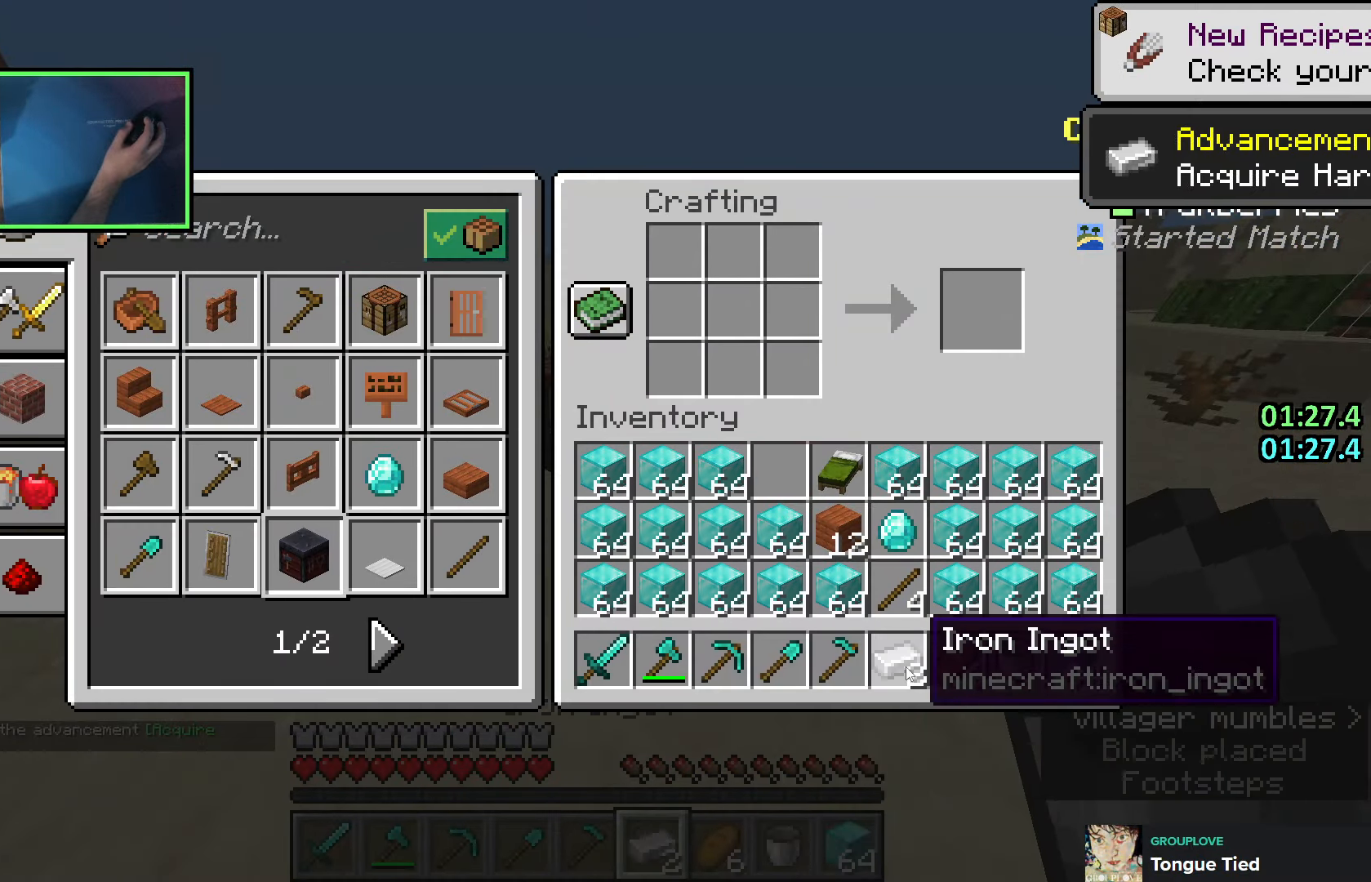
{"keys": [], "events": [[16, "e", "down"], [50, "w", "down"], [116, "e", "up"], [116, "space", "down"], [266, "space", "up"], [300, "e", "down"], [383, "e", "up"], [383, "w", "up"]]}
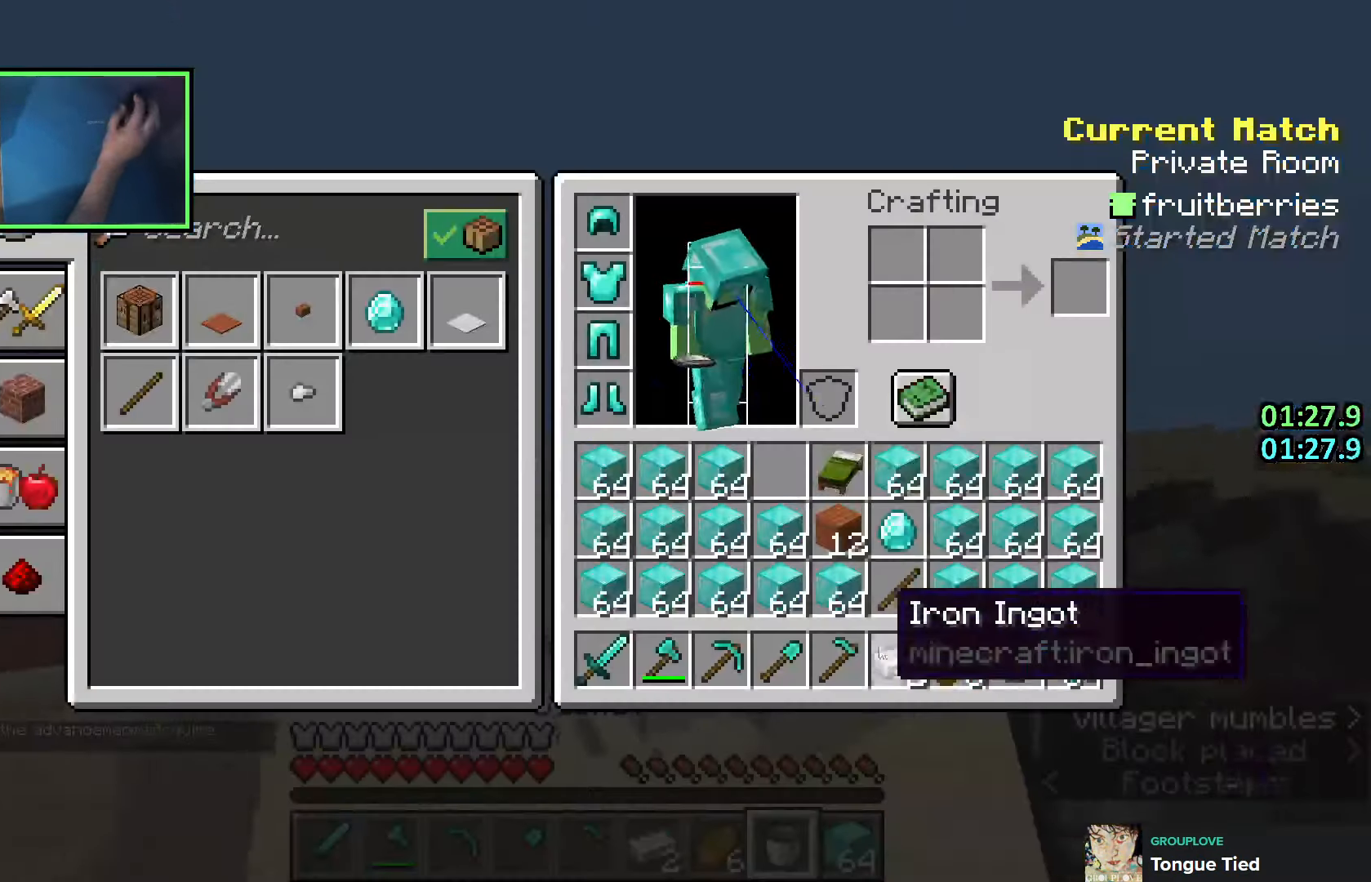
{"keys": [], "events": [[133, "ctrl", "down"], [250, "e", "down"], [350, "ctrl", "up"], [350, "s", "down"], [383, "e", "up"], [433, "s", "up"]]}
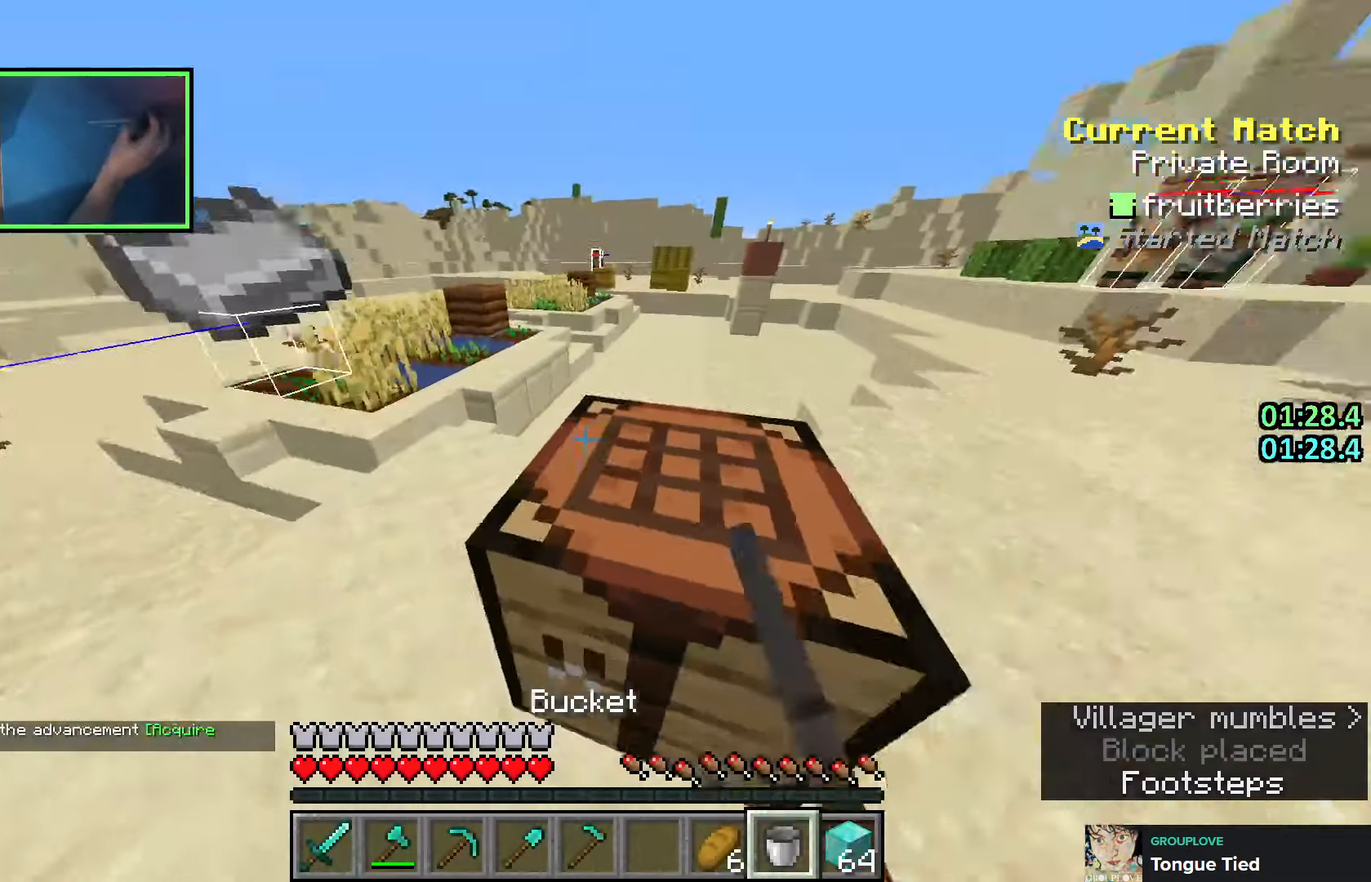
{"keys": ["shift"], "events": [[500, "shift", "down"]]}
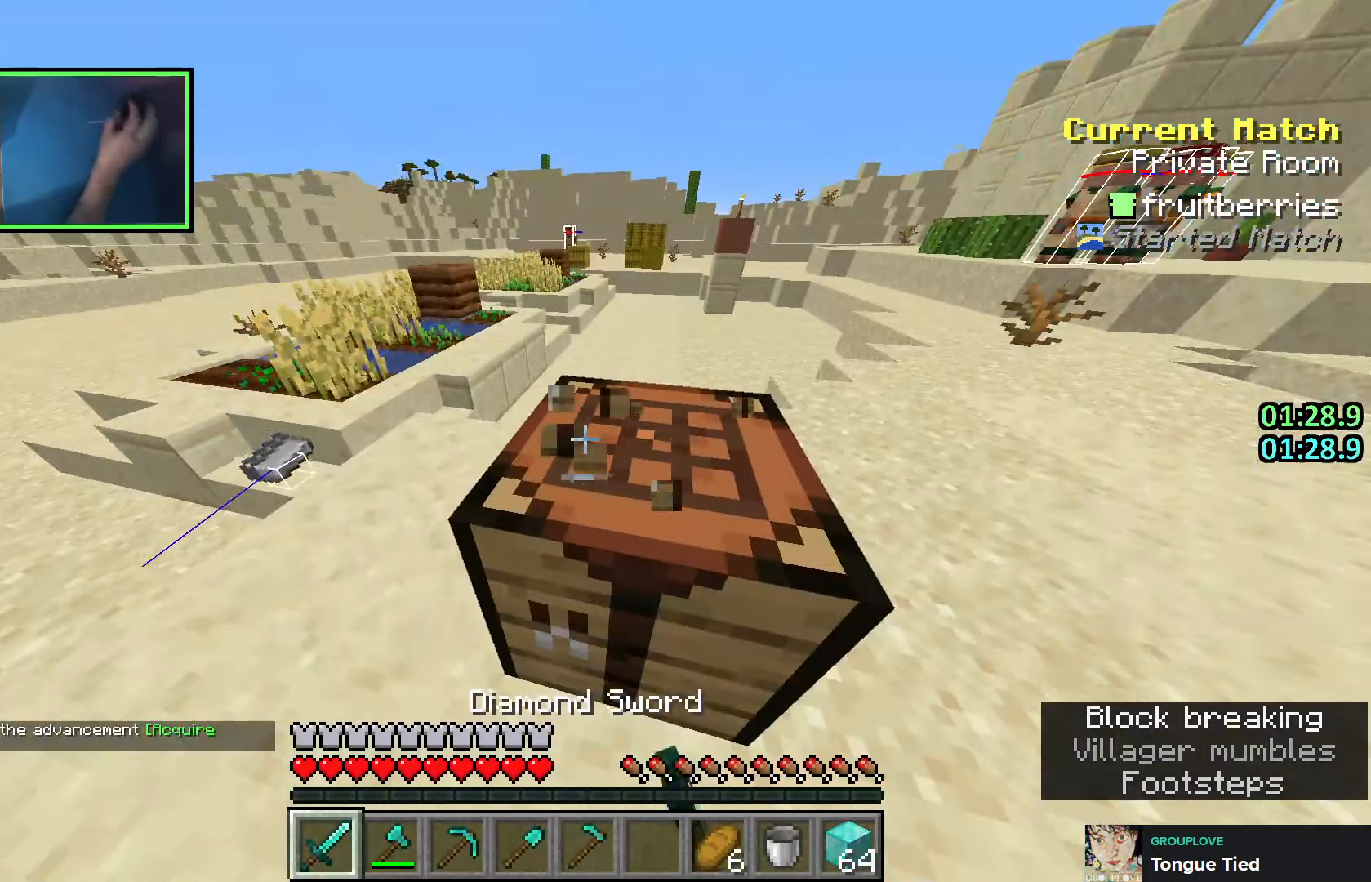
{"keys": ["shift"], "events": []}
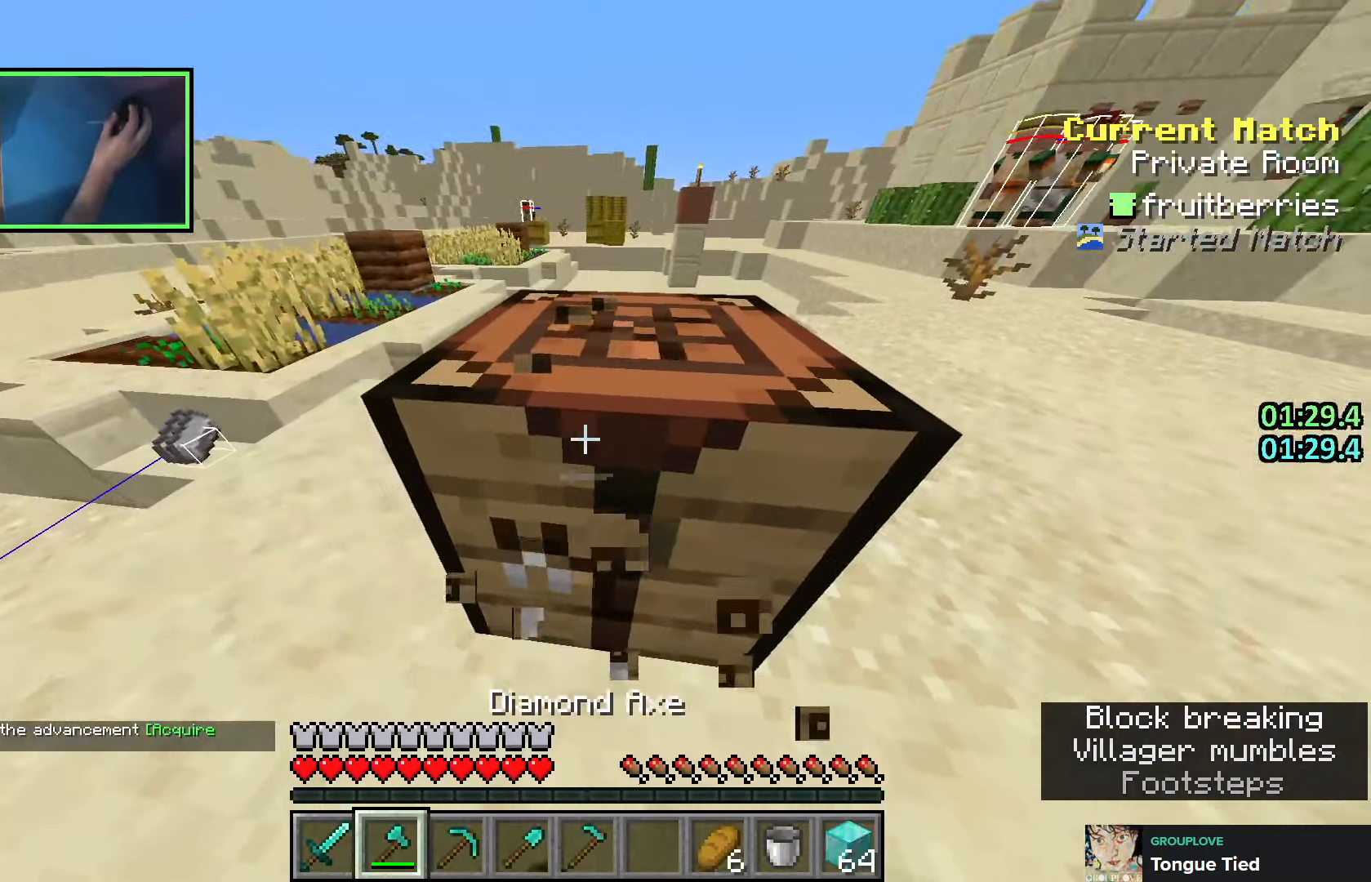
{"keys": ["shift", "w"], "events": [[16, "w", "down"], [66, "d", "down"], [216, "d", "up"]]}
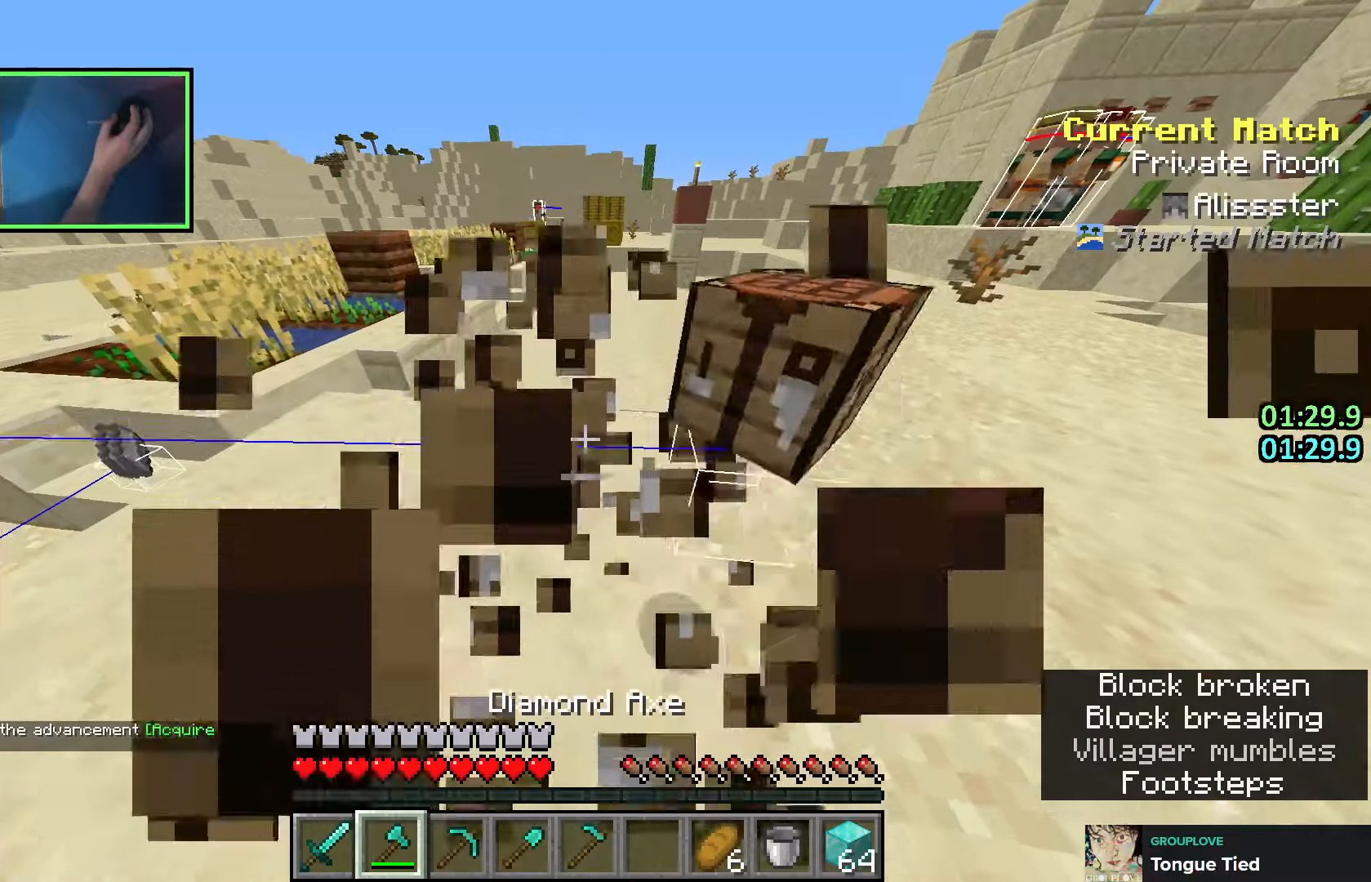
{"keys": ["space", "w"], "events": [[133, "shift", "up"], [433, "space", "down"]]}
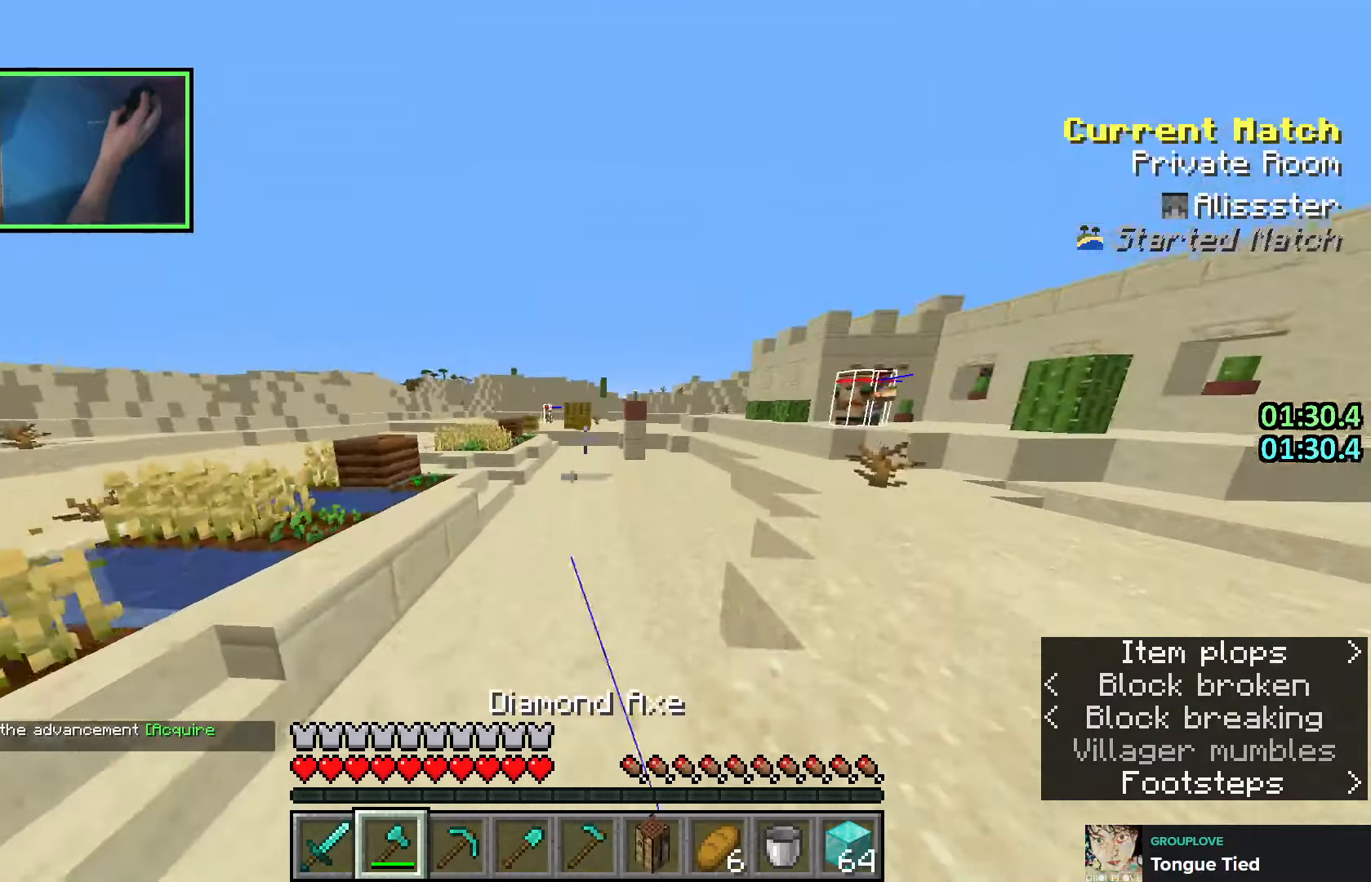
{"keys": ["space", "w"], "events": []}
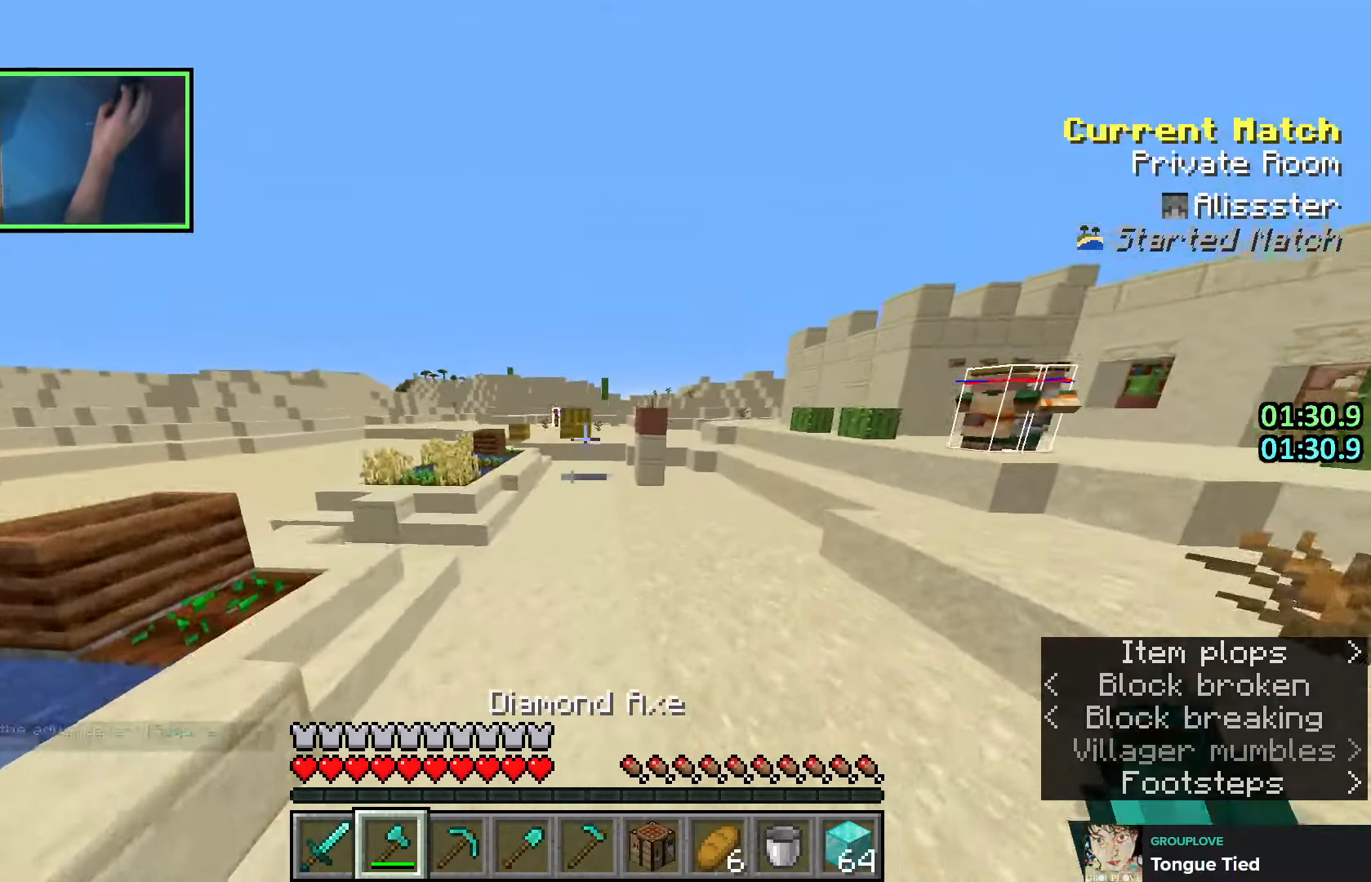
{"keys": ["w"], "events": [[483, "space", "up"]]}
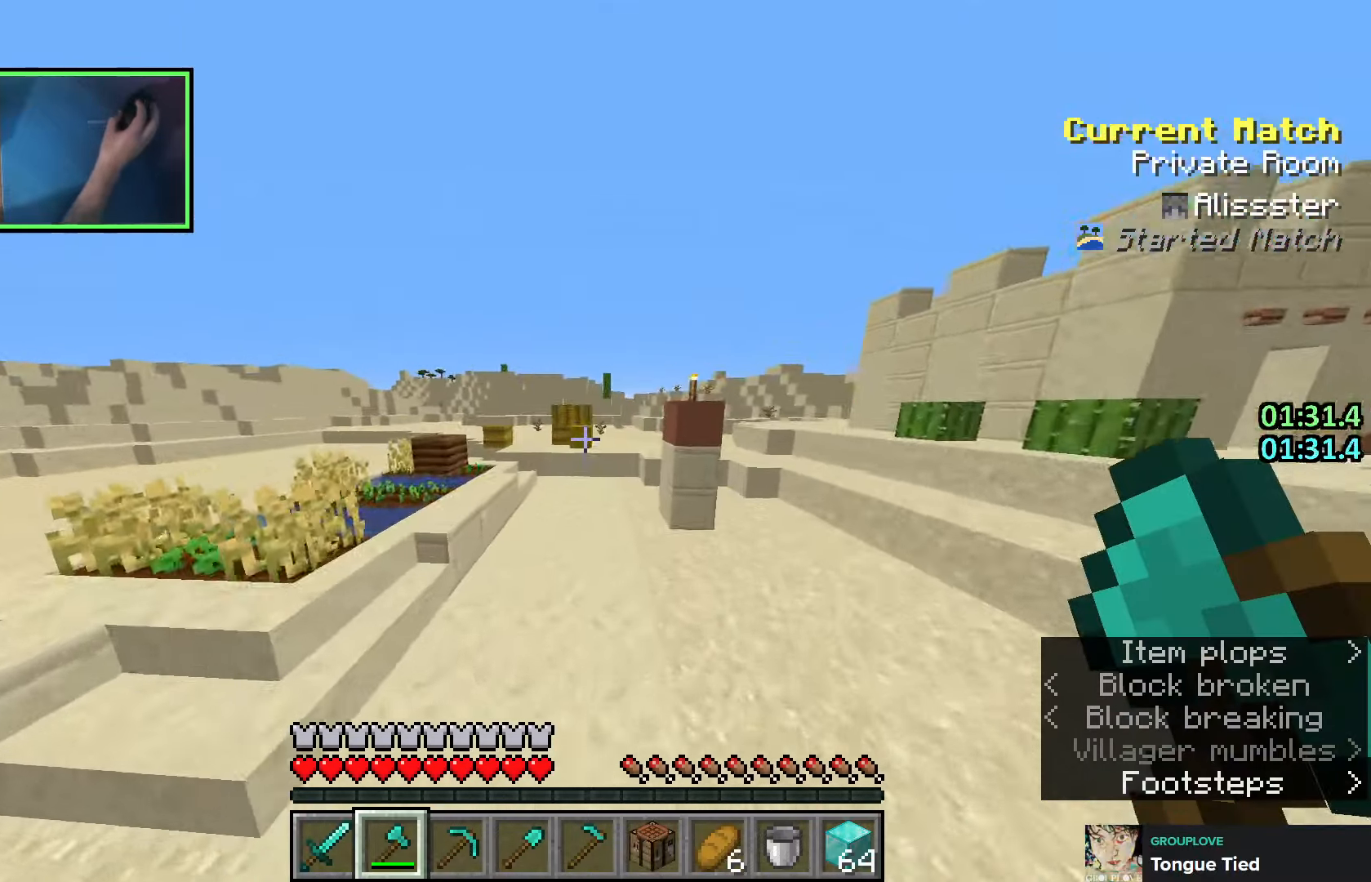
{"keys": ["w"], "events": [[166, "space", "down"], [466, "space", "up"]]}
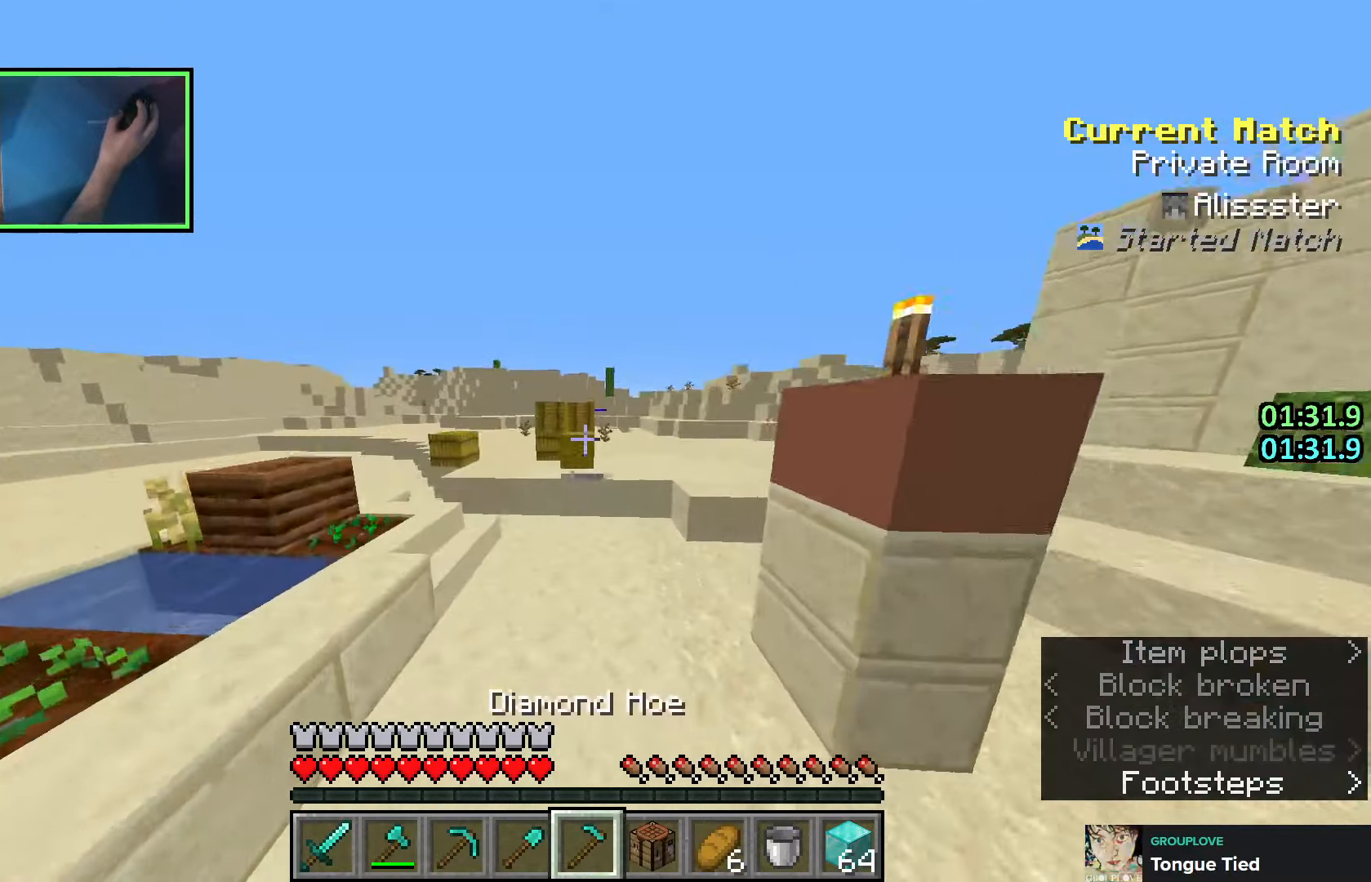
{"keys": ["w"], "events": []}
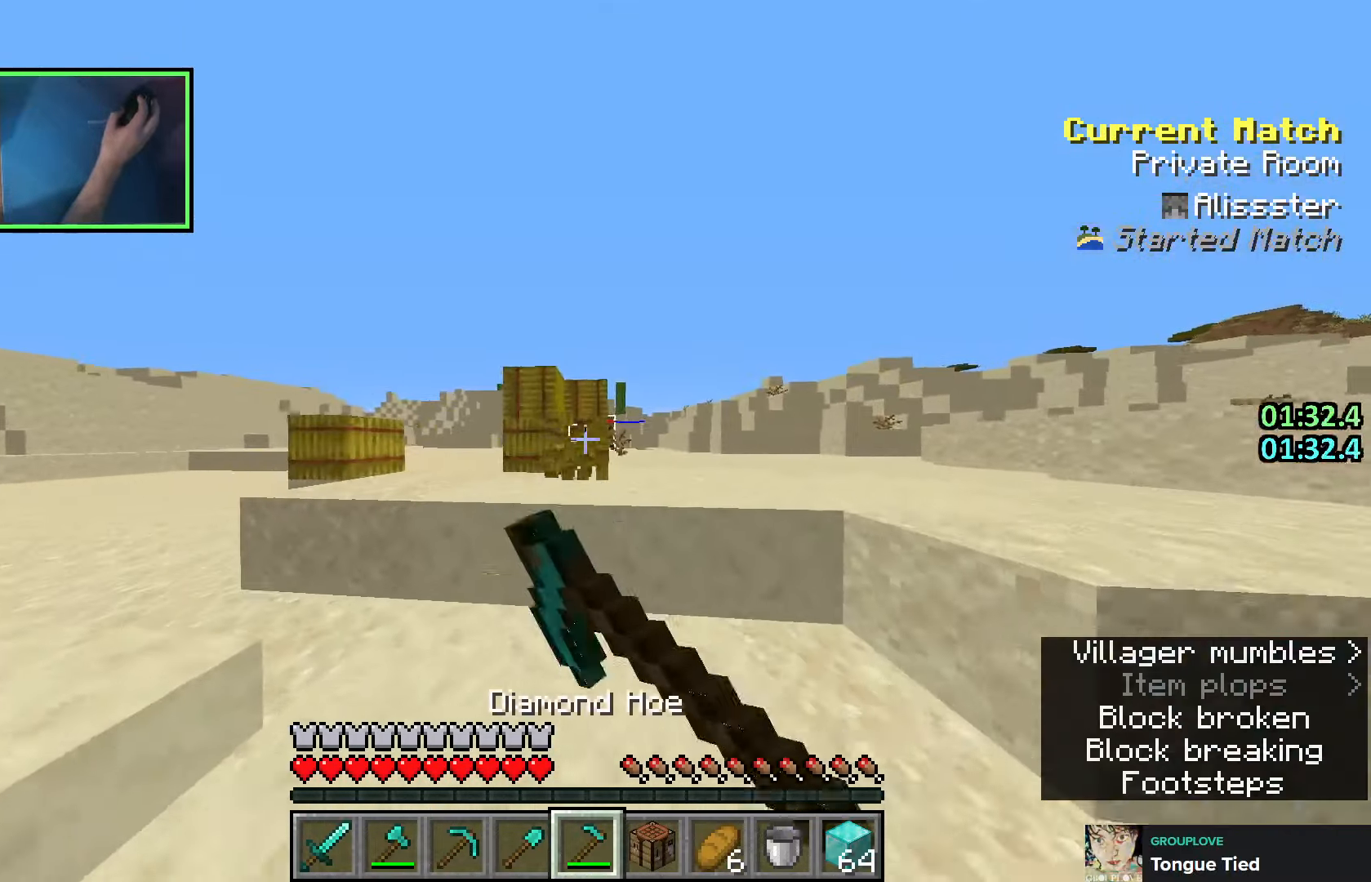
{"keys": ["d", "w"], "events": [[133, "space", "down"], [266, "space", "up"], [366, "d", "down"], [450, "d", "up"], [500, "d", "down"]]}
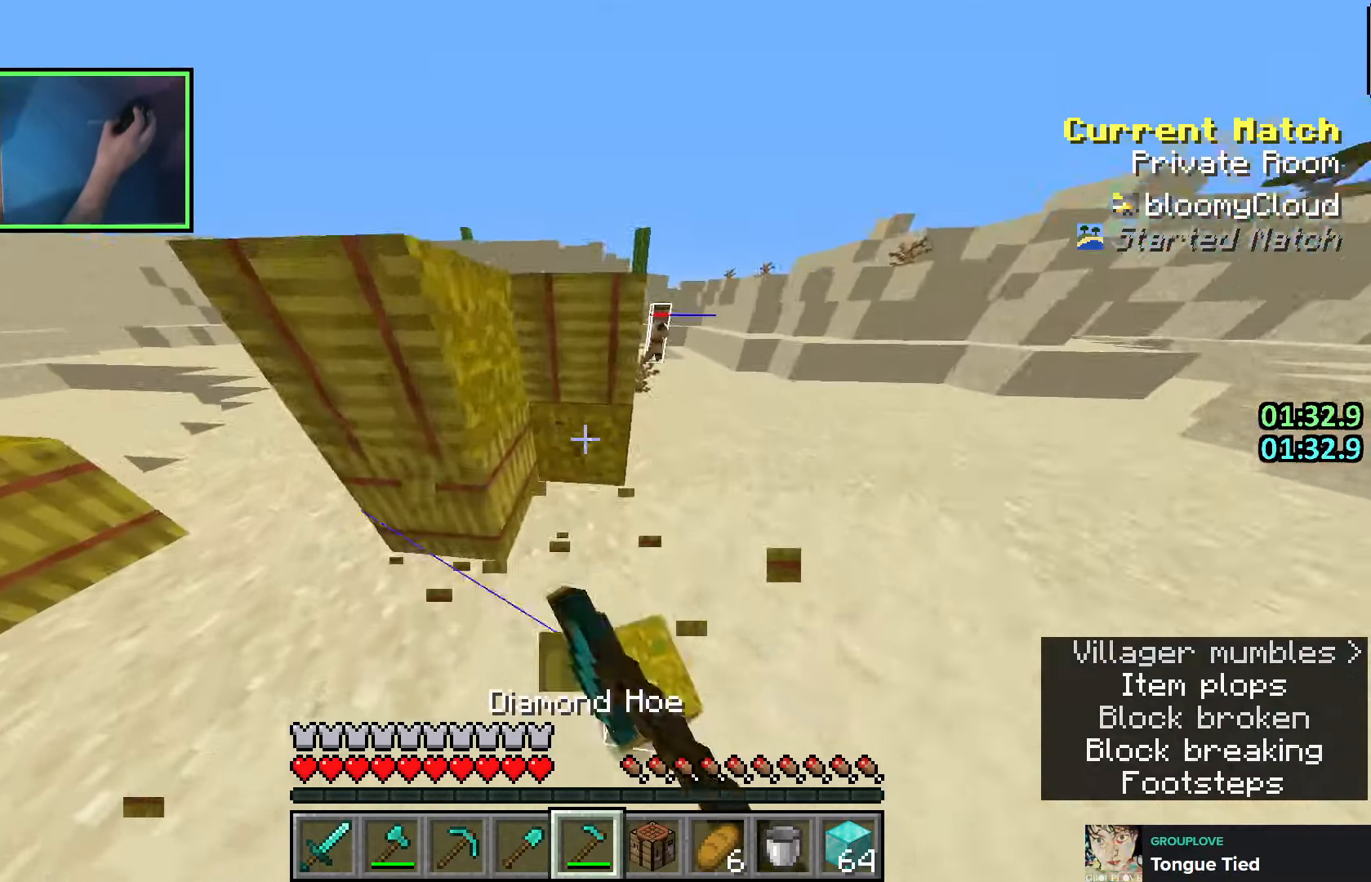
{"keys": ["d", "w"], "events": [[100, "w", "up"], [466, "w", "down"]]}
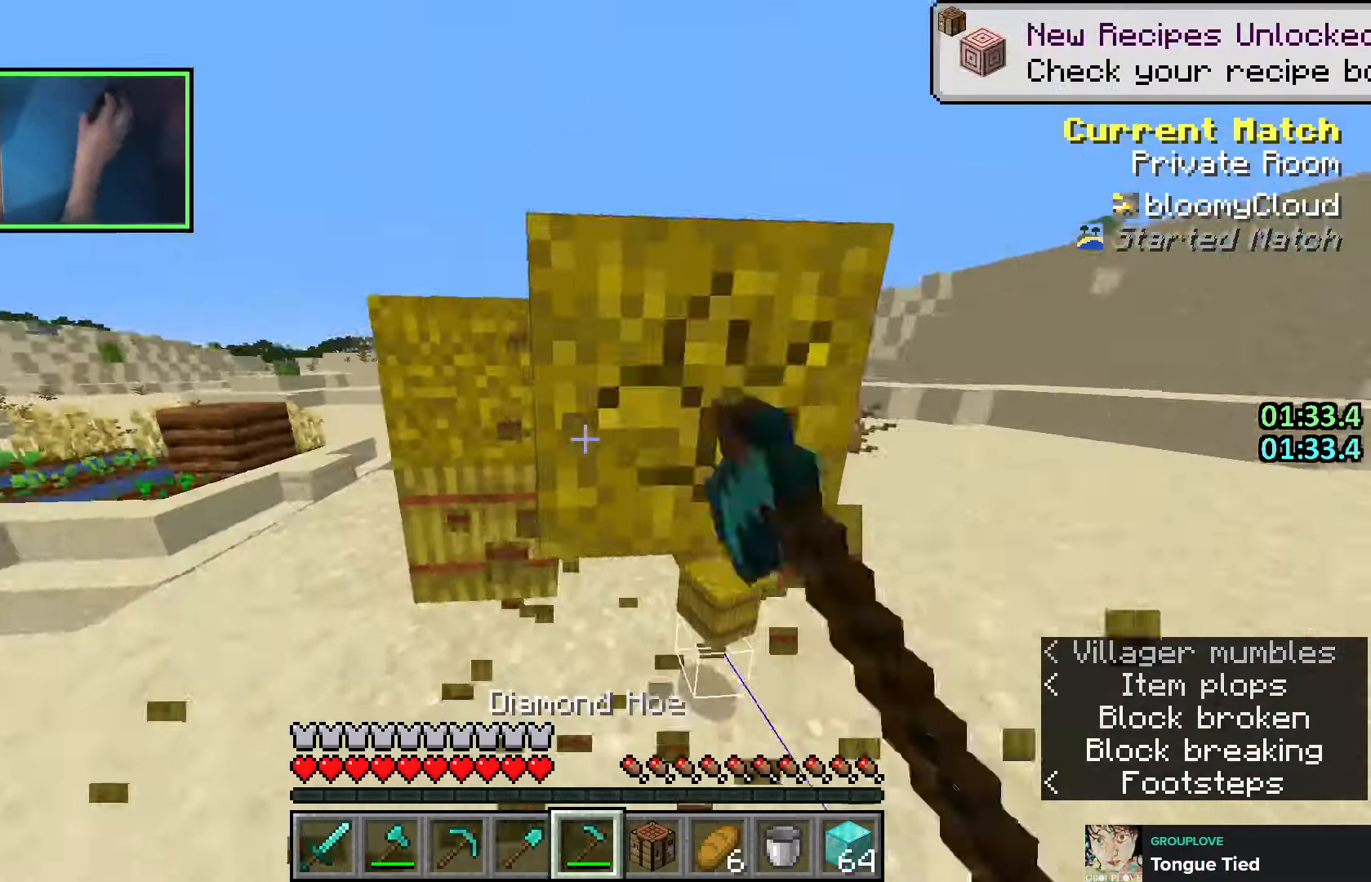
{"keys": ["a"], "events": [[266, "d", "up"], [350, "a", "down"], [350, "w", "up"]]}
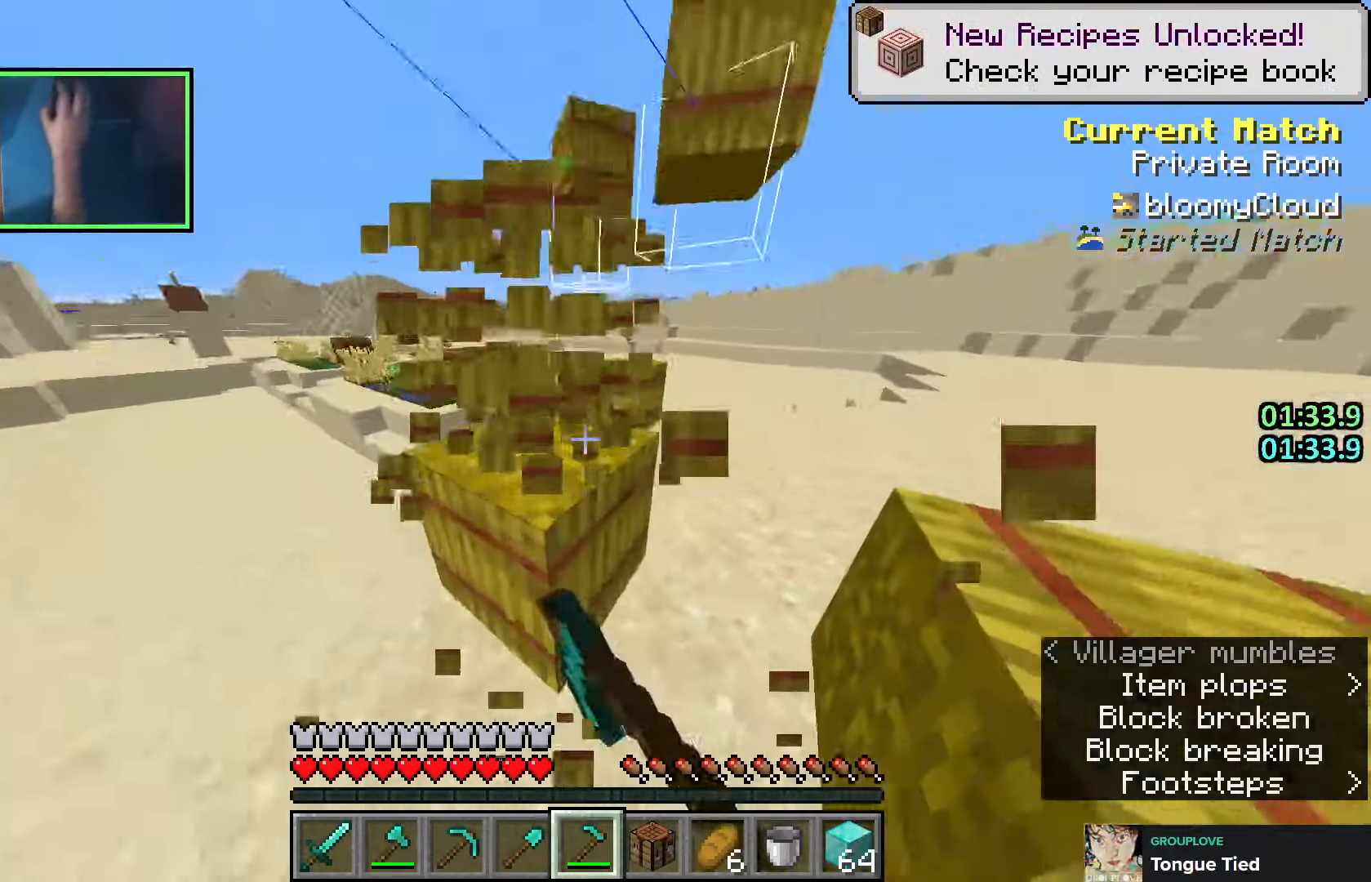
{"keys": ["w"], "events": [[200, "a", "up"], [266, "d", "down"], [316, "d", "up"], [316, "w", "down"]]}
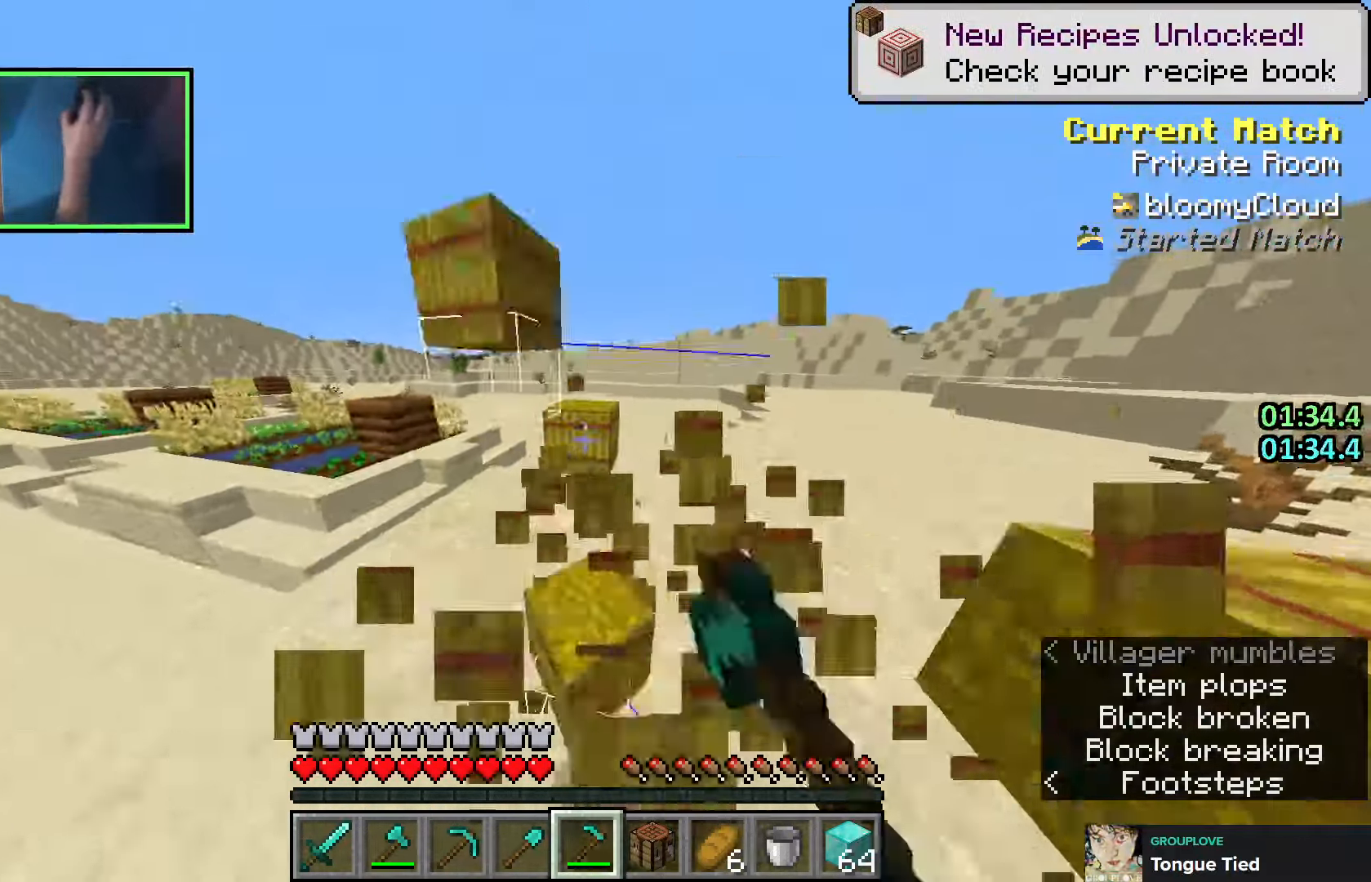
{"keys": ["a"], "events": [[266, "a", "down"], [466, "w", "up"]]}
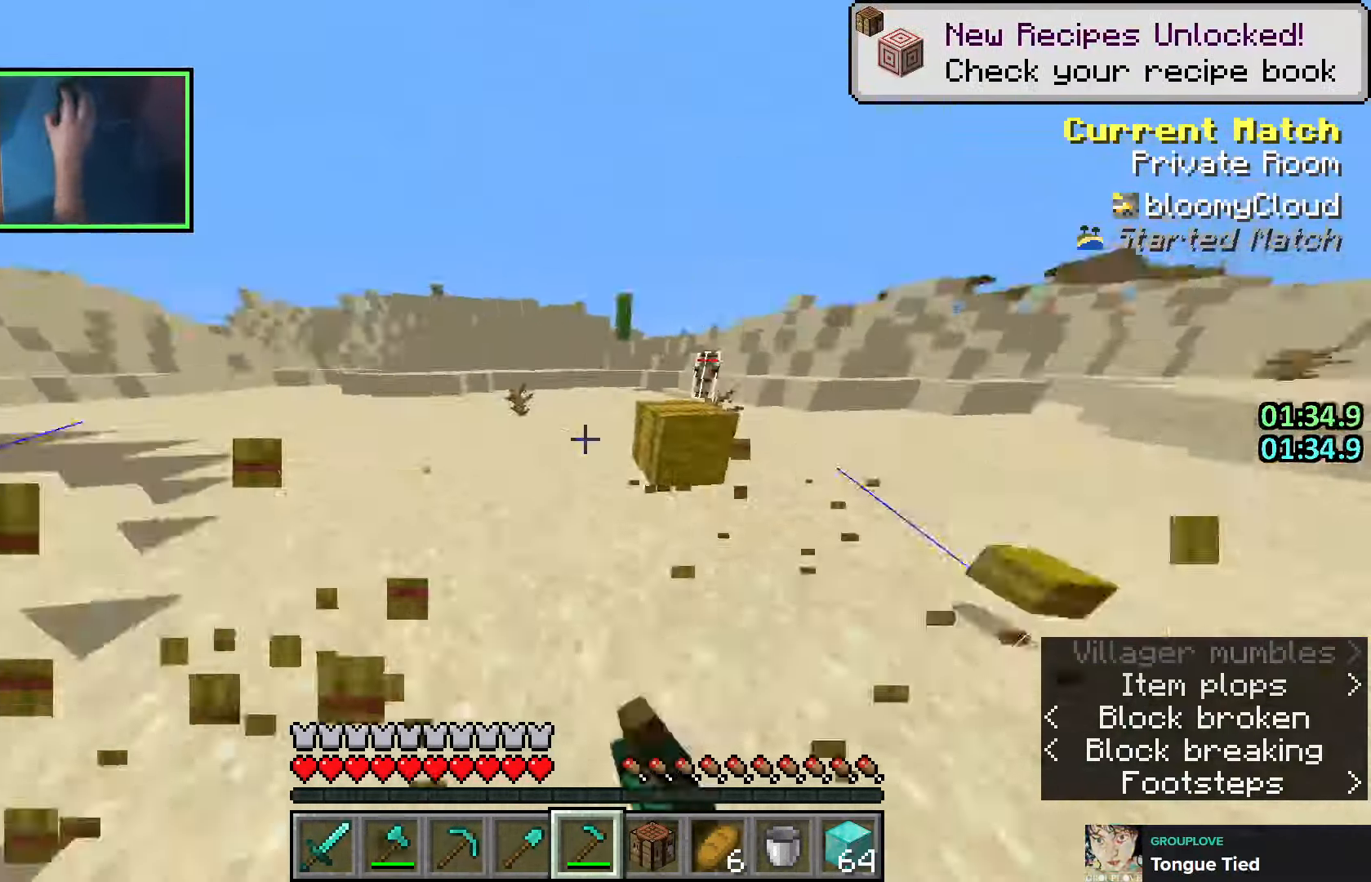
{"keys": ["w"], "events": [[166, "w", "down"], [300, "a", "up"]]}
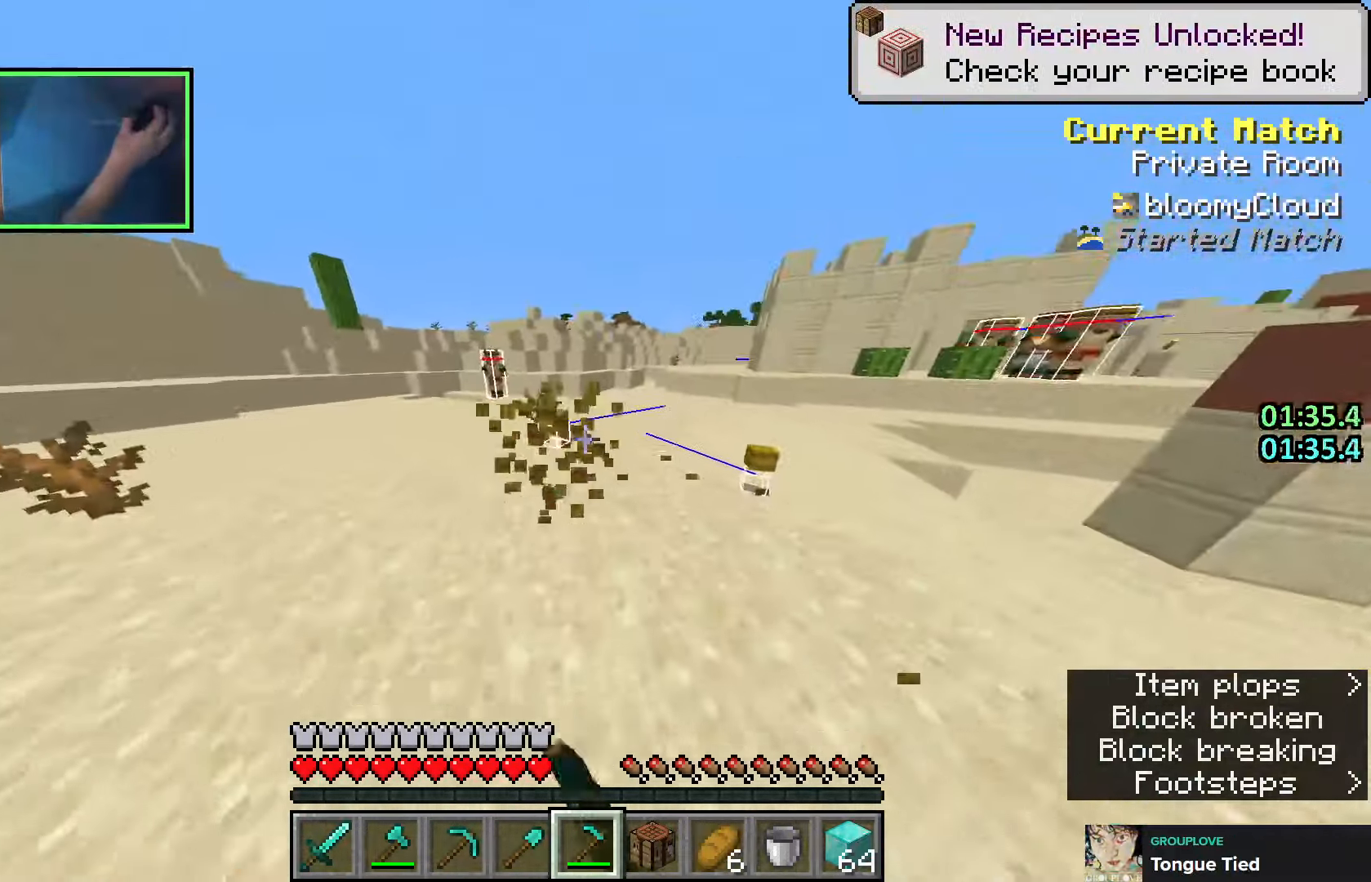
{"keys": ["w"], "events": [[350, "d", "down"], [433, "d", "up"]]}
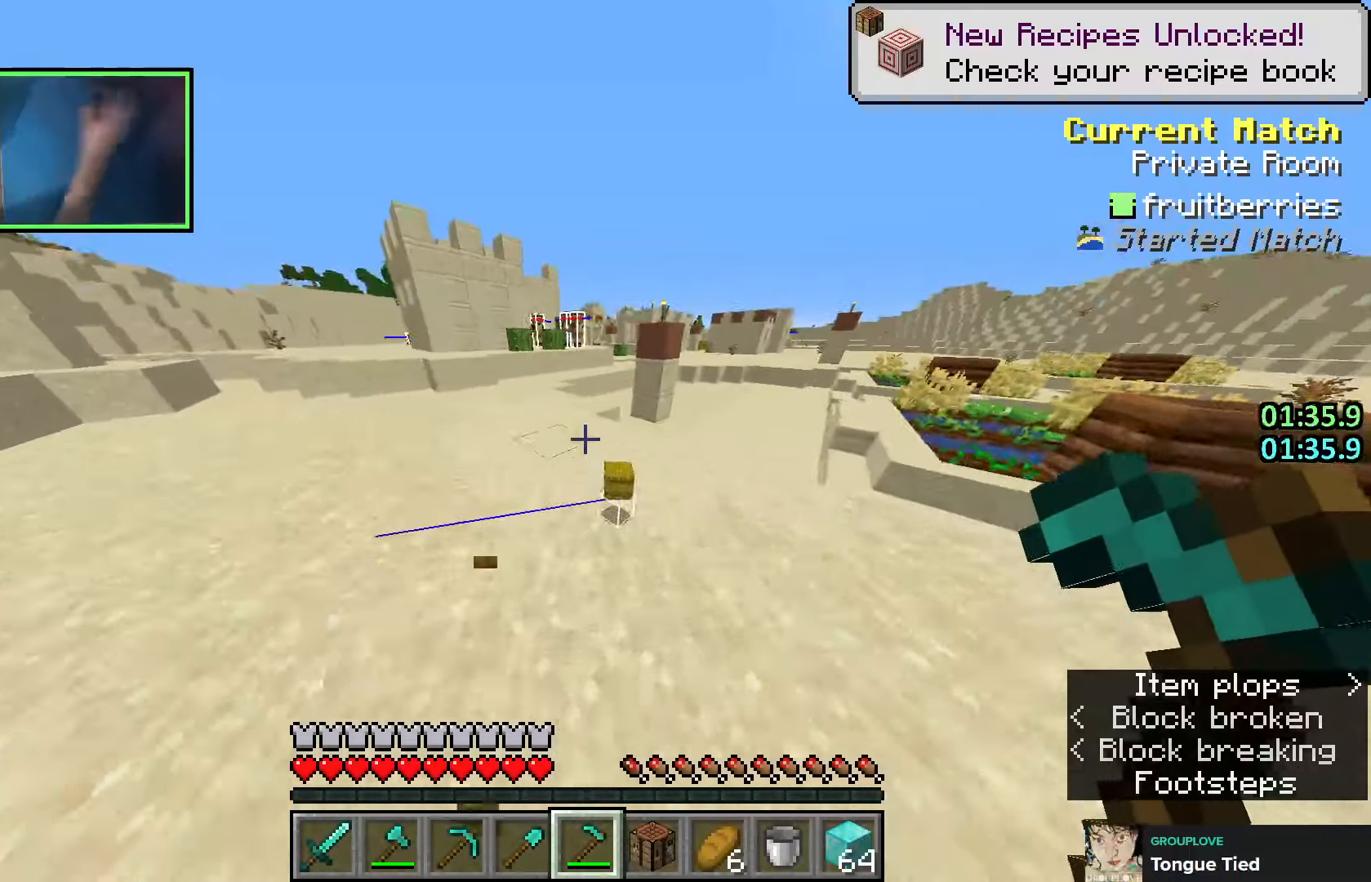
{"keys": ["w"], "events": []}
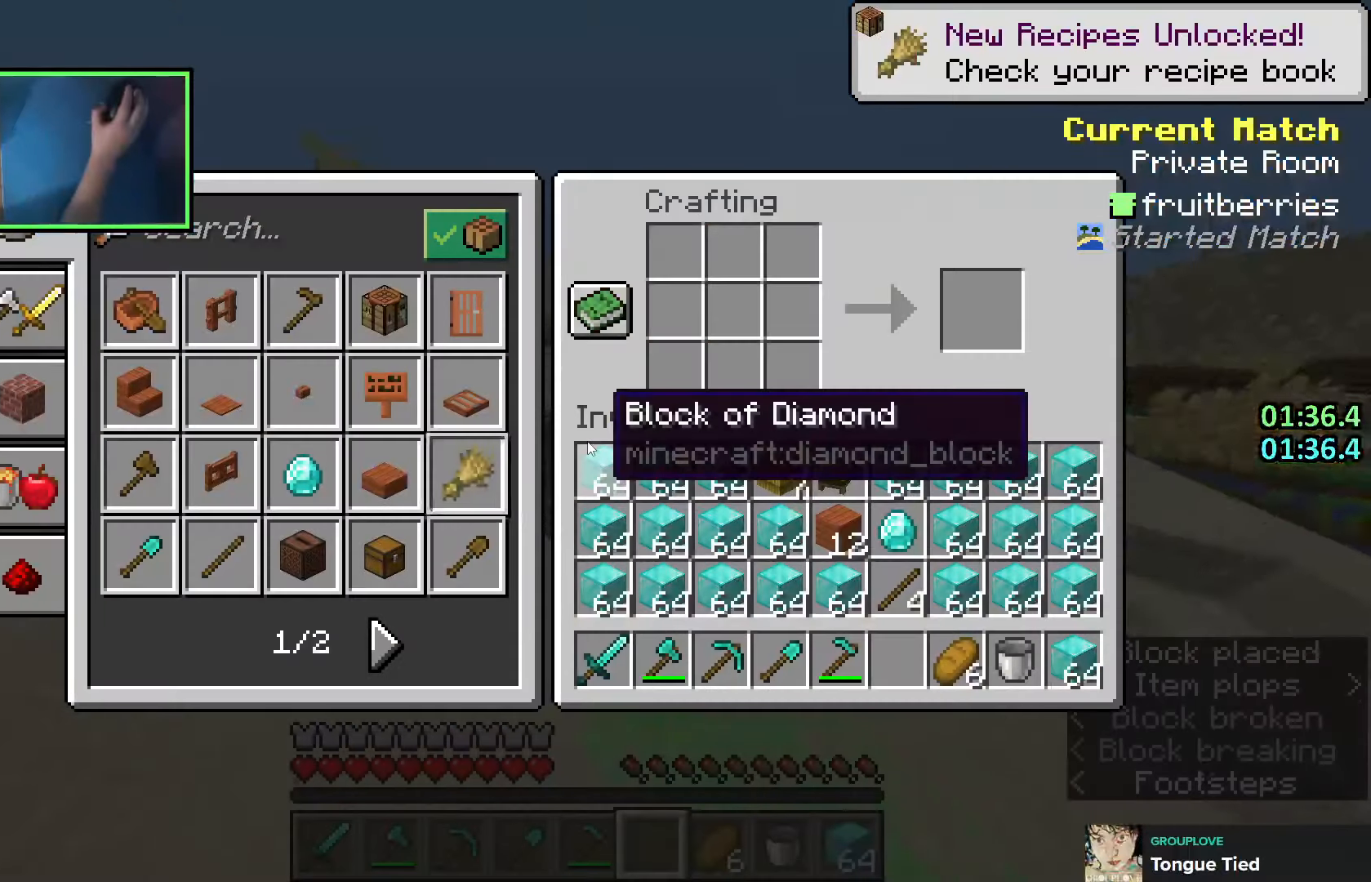
{"keys": ["shift"], "events": [[116, "w", "up"], [483, "shift", "down"]]}
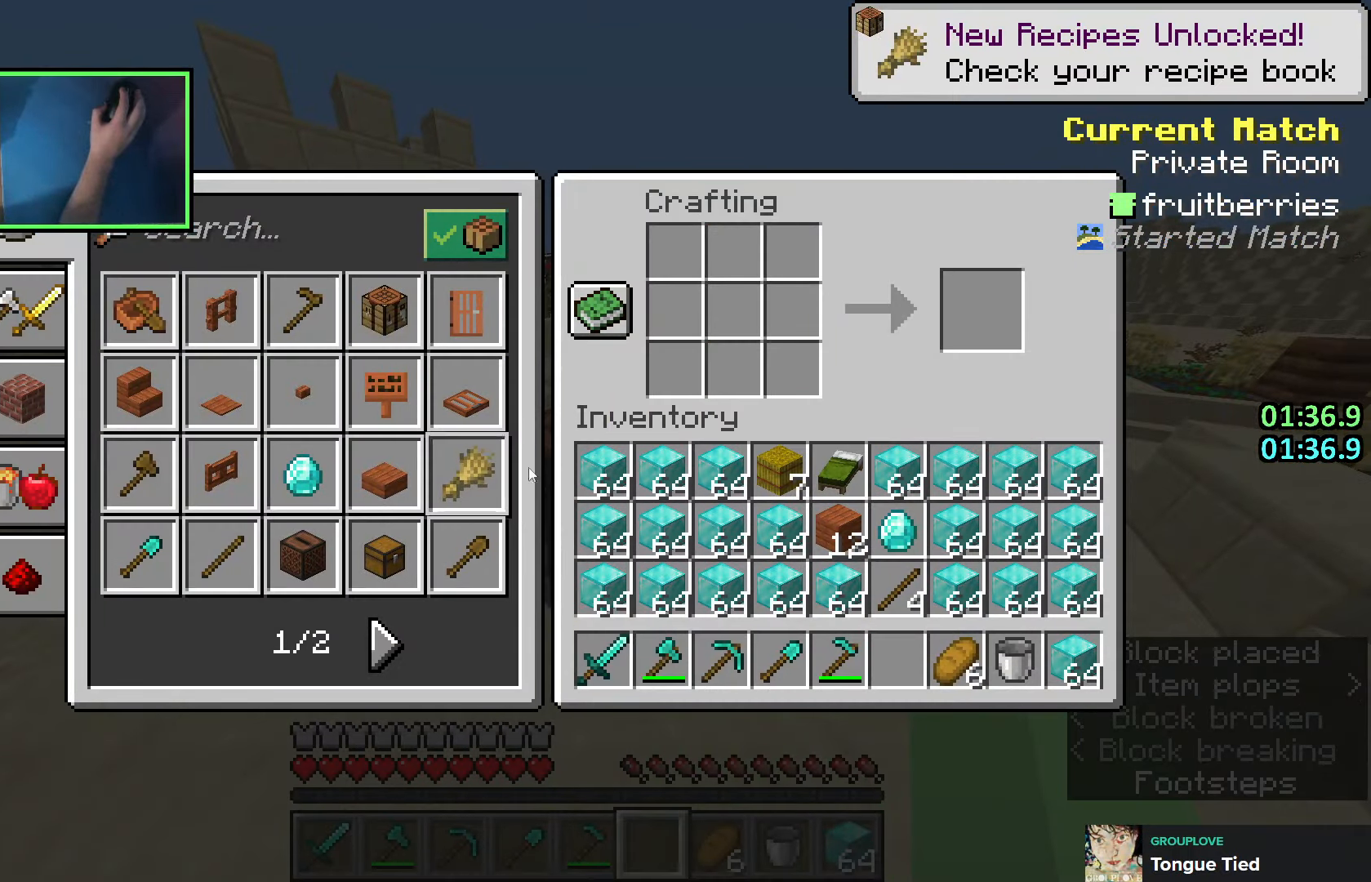
{"keys": ["shift"], "events": []}
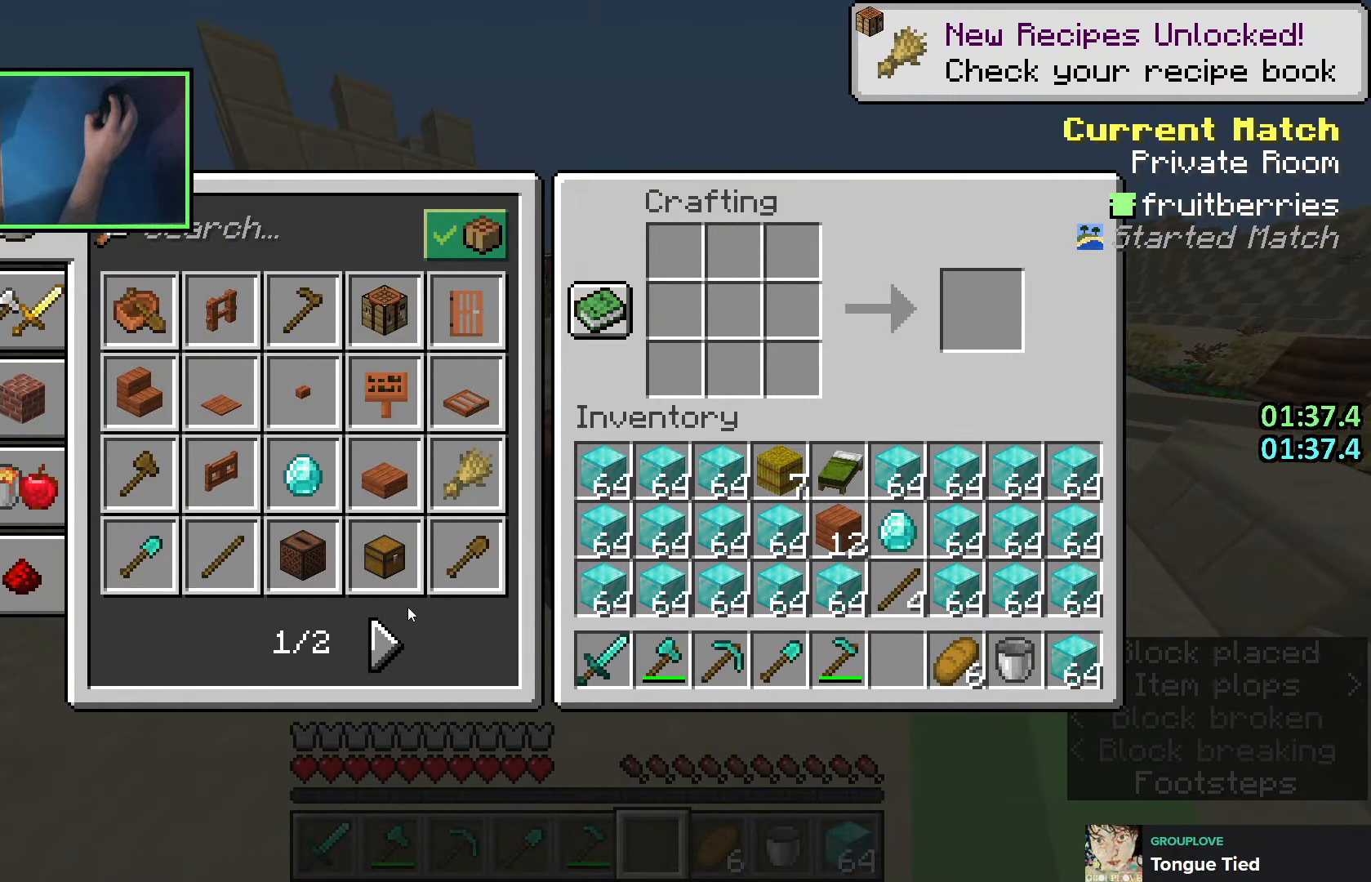
{"keys": ["e"], "events": [[483, "shift", "up"], [500, "e", "down"]]}
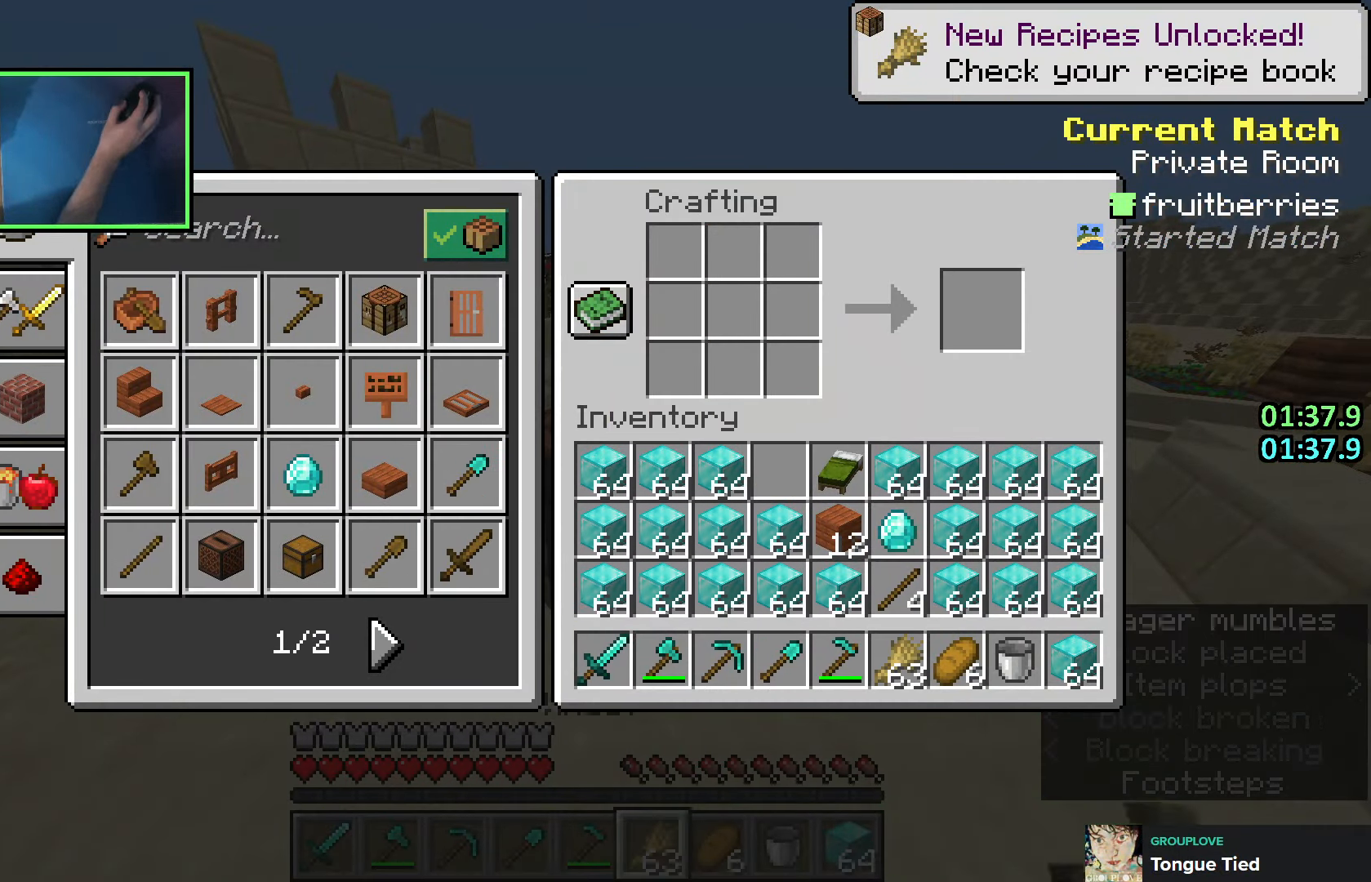
{"keys": ["shift"], "events": [[66, "e", "up"], [400, "shift", "down"]]}
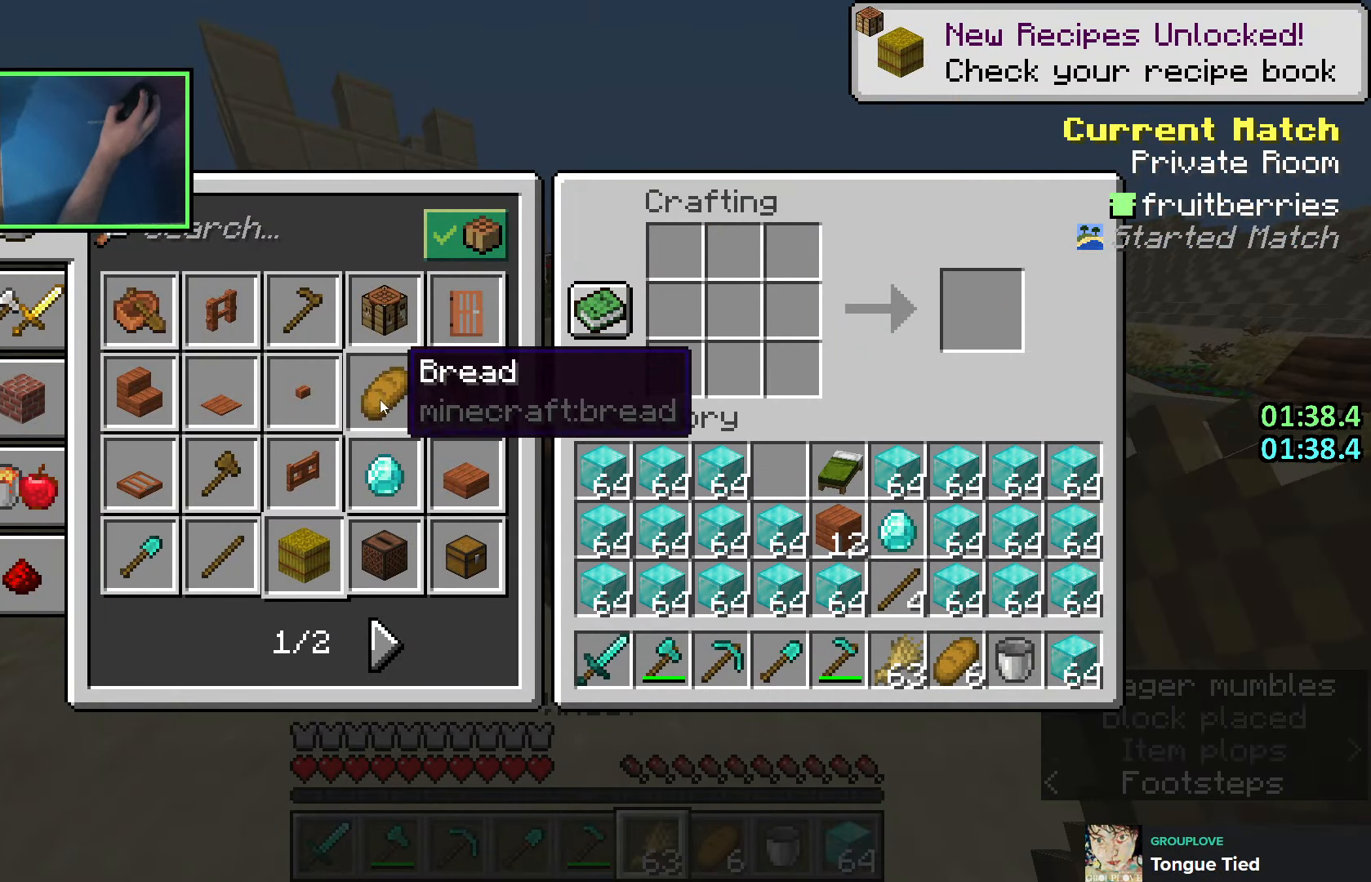
{"keys": ["a", "e", "w"], "events": [[450, "e", "down"], [483, "a", "down"], [483, "w", "down"], [500, "shift", "up"]]}
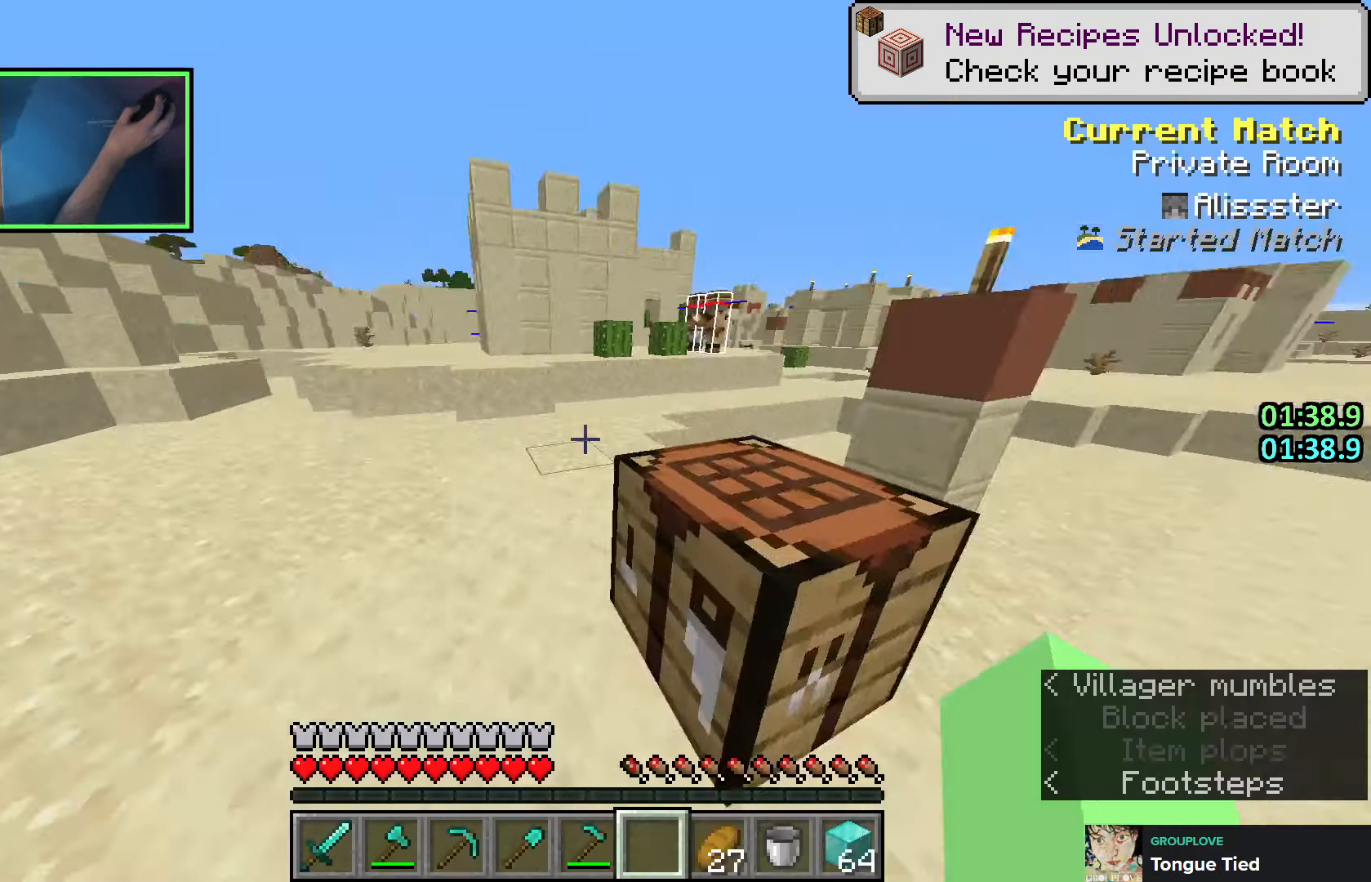
{"keys": ["ctrl"], "events": [[16, "e", "up"], [66, "a", "up"], [100, "e", "down"], [166, "w", "up"], [200, "e", "up"], [416, "ctrl", "down"]]}
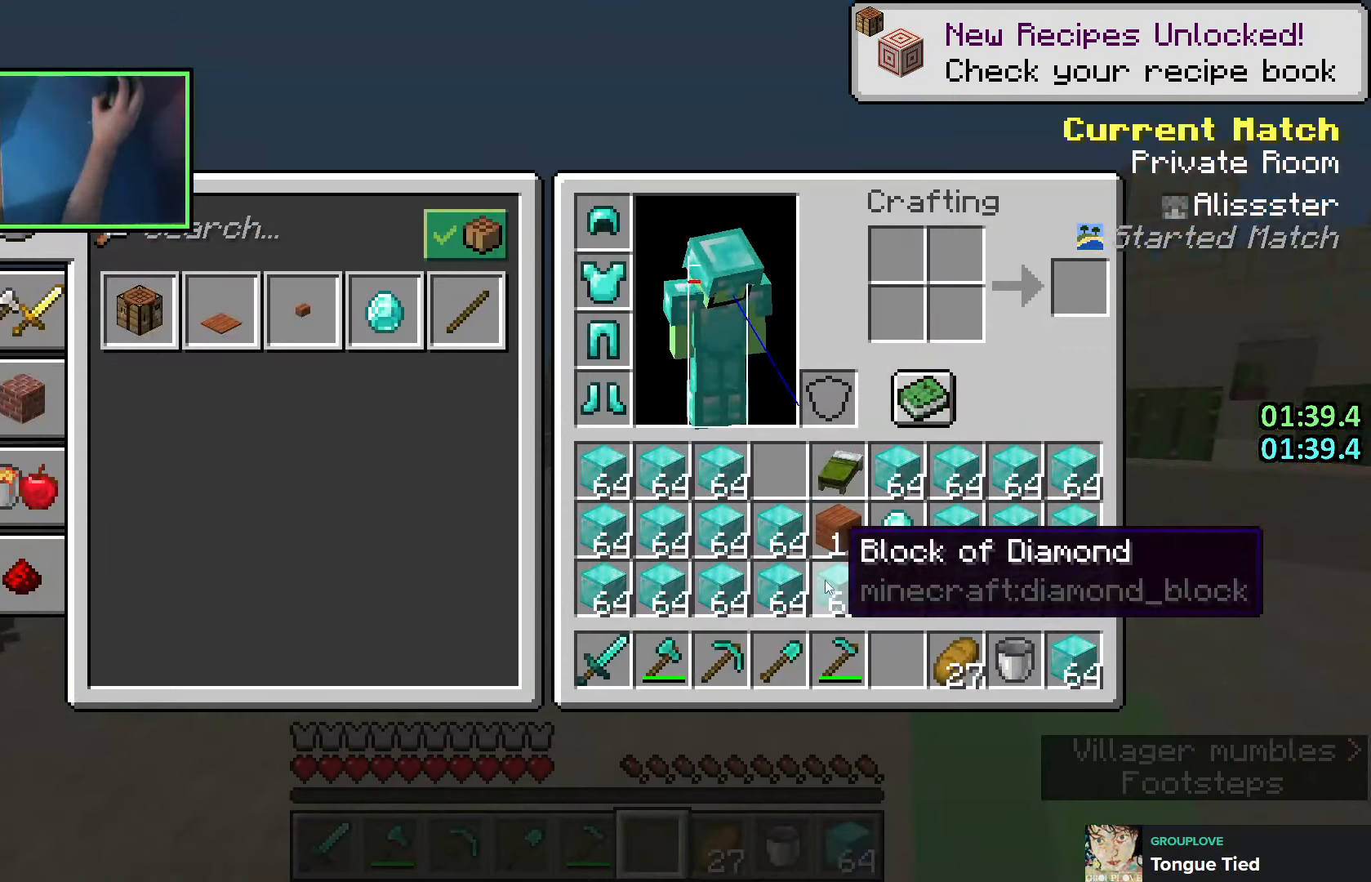
{"keys": ["ctrl"], "events": []}
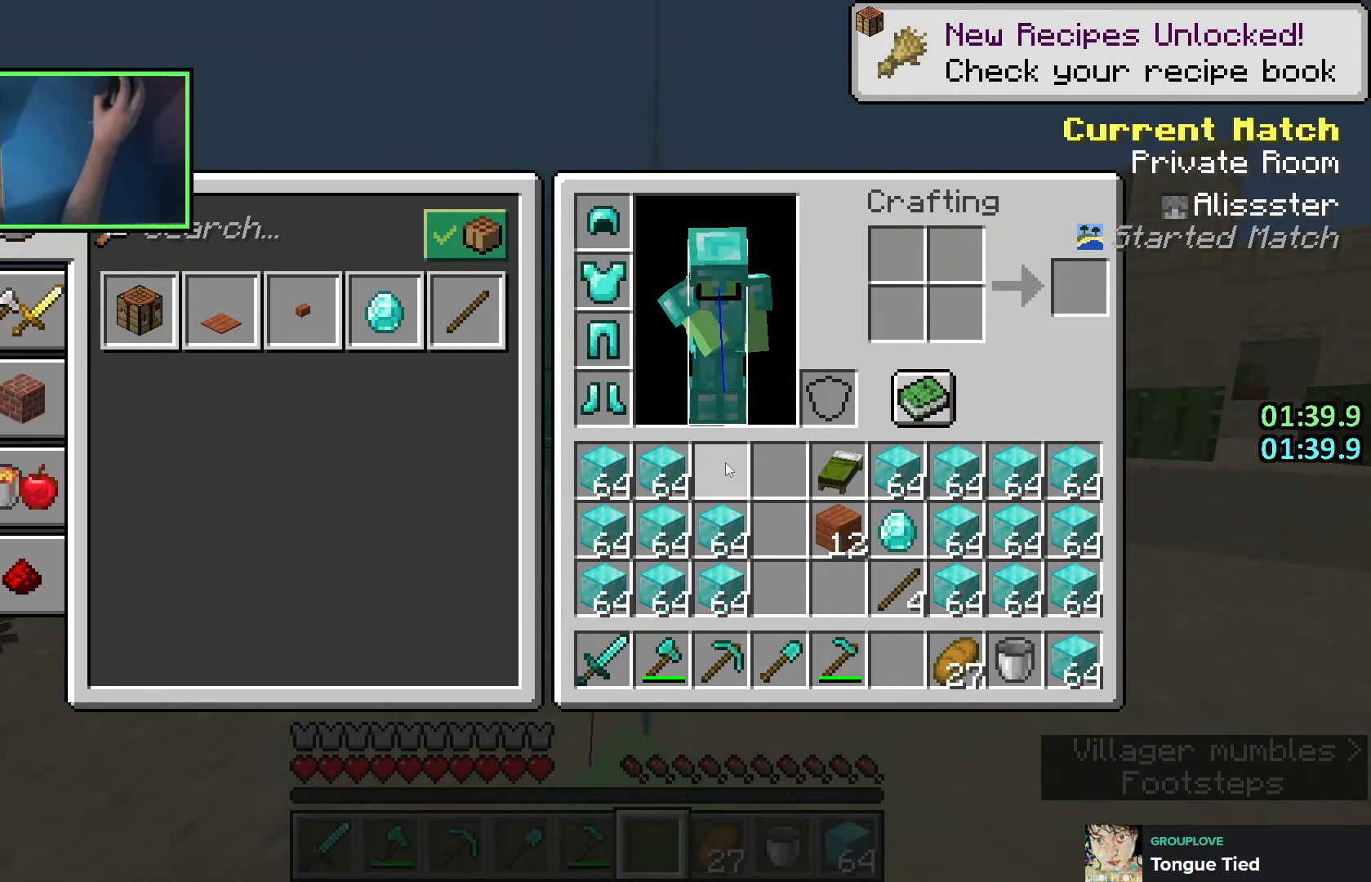
{"keys": ["ctrl"], "events": []}
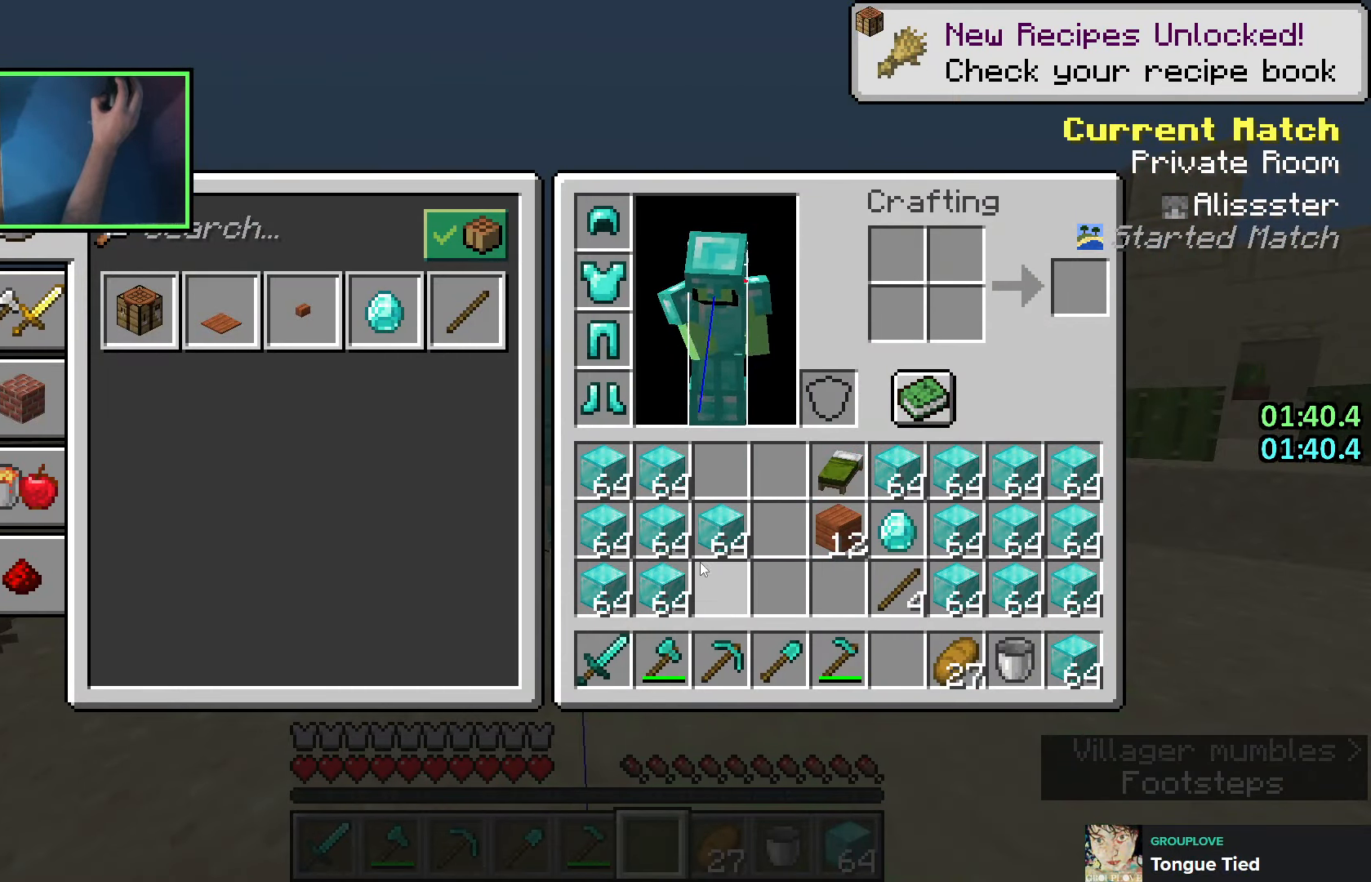
{"keys": ["ctrl"], "events": []}